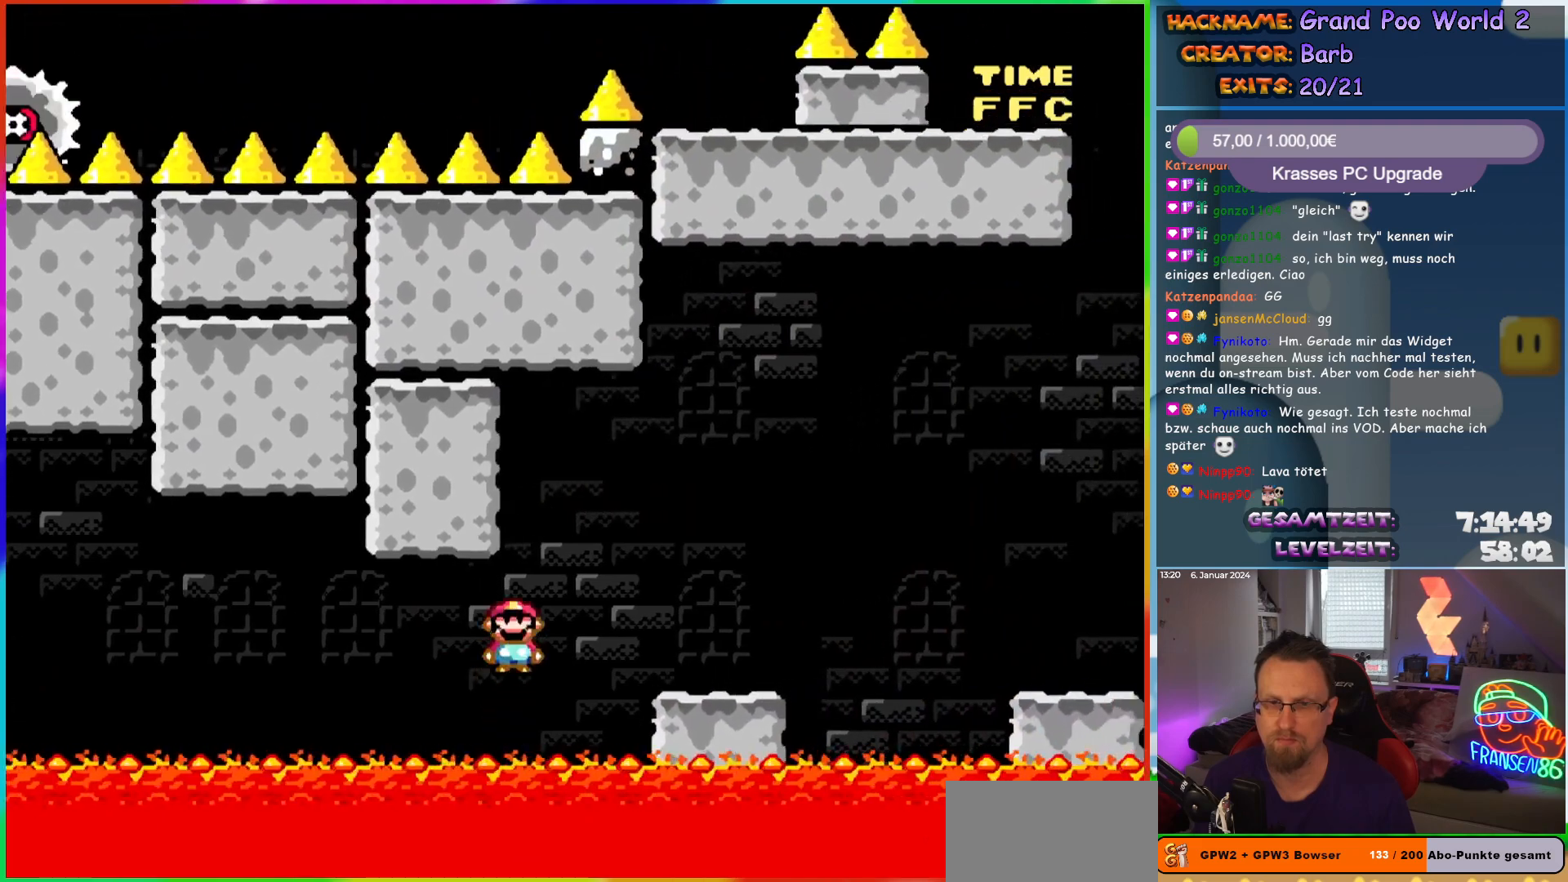
Gameplay with a controller (Nintendo layout); each line is a JSON object with the inputs held at the frame after it. "events" lists button and stick changes between this image and that frame as [ms after this image, input, new state], when the widget could be followed in between. Not read: L3 R3.
{"buttons": ["X", "DPAD_RIGHT"], "events": [[400, "A", "down"], [483, "A", "up"]]}
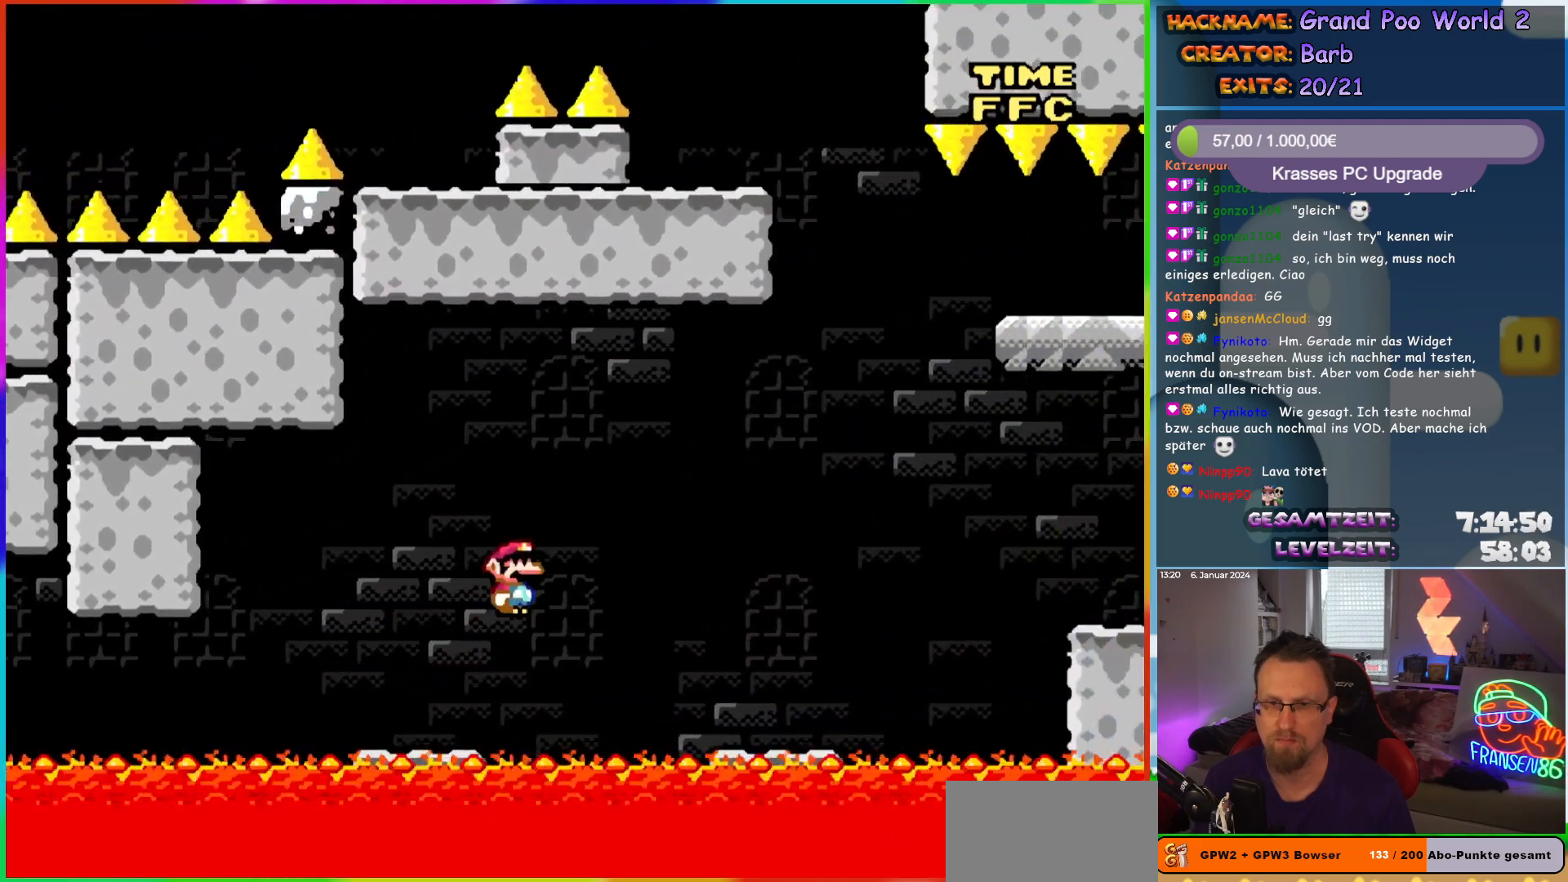
{"buttons": ["A", "X", "DPAD_RIGHT"], "events": [[500, "A", "down"]]}
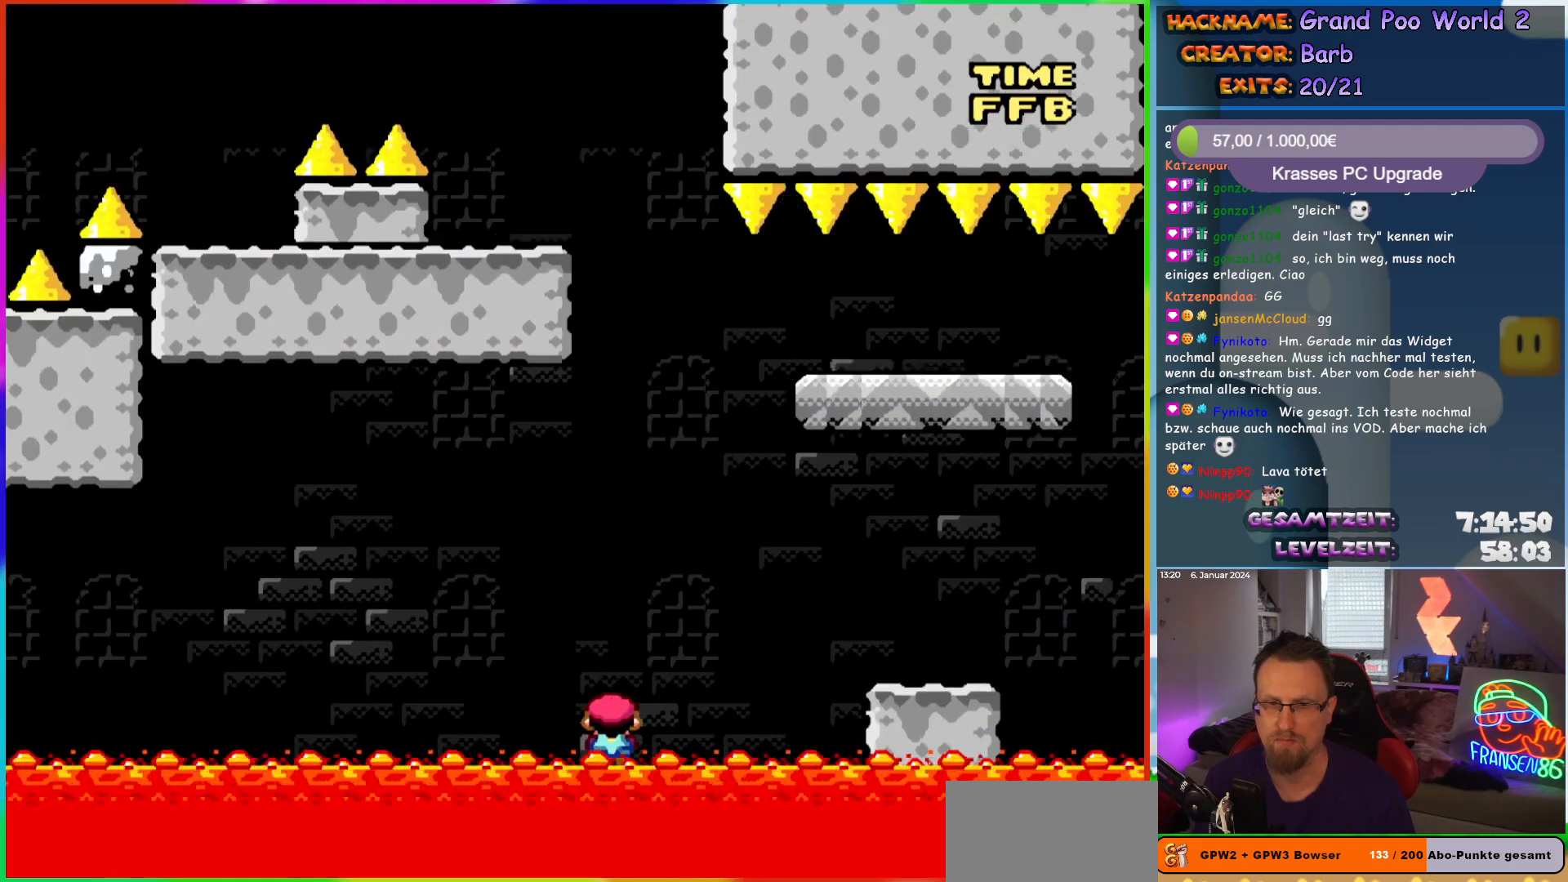
{"buttons": ["X", "DPAD_RIGHT"], "events": [[133, "A", "up"]]}
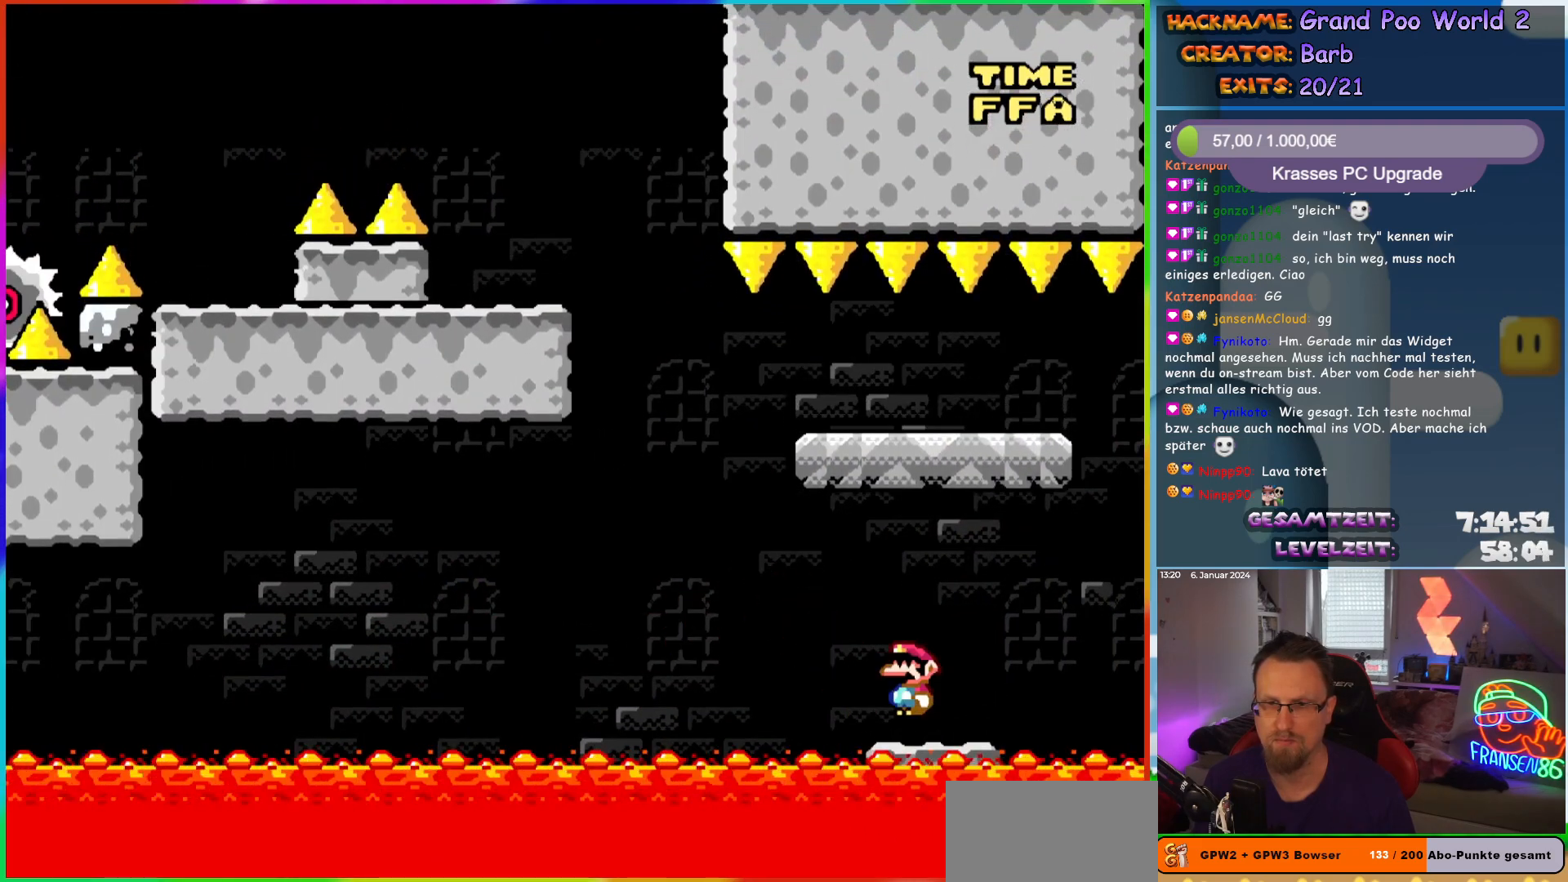
{"buttons": [], "events": [[17, "A", "down"], [117, "DPAD_RIGHT", "up"], [133, "DPAD_LEFT", "down"], [317, "DPAD_LEFT", "up"], [333, "A", "up"], [400, "X", "up"]]}
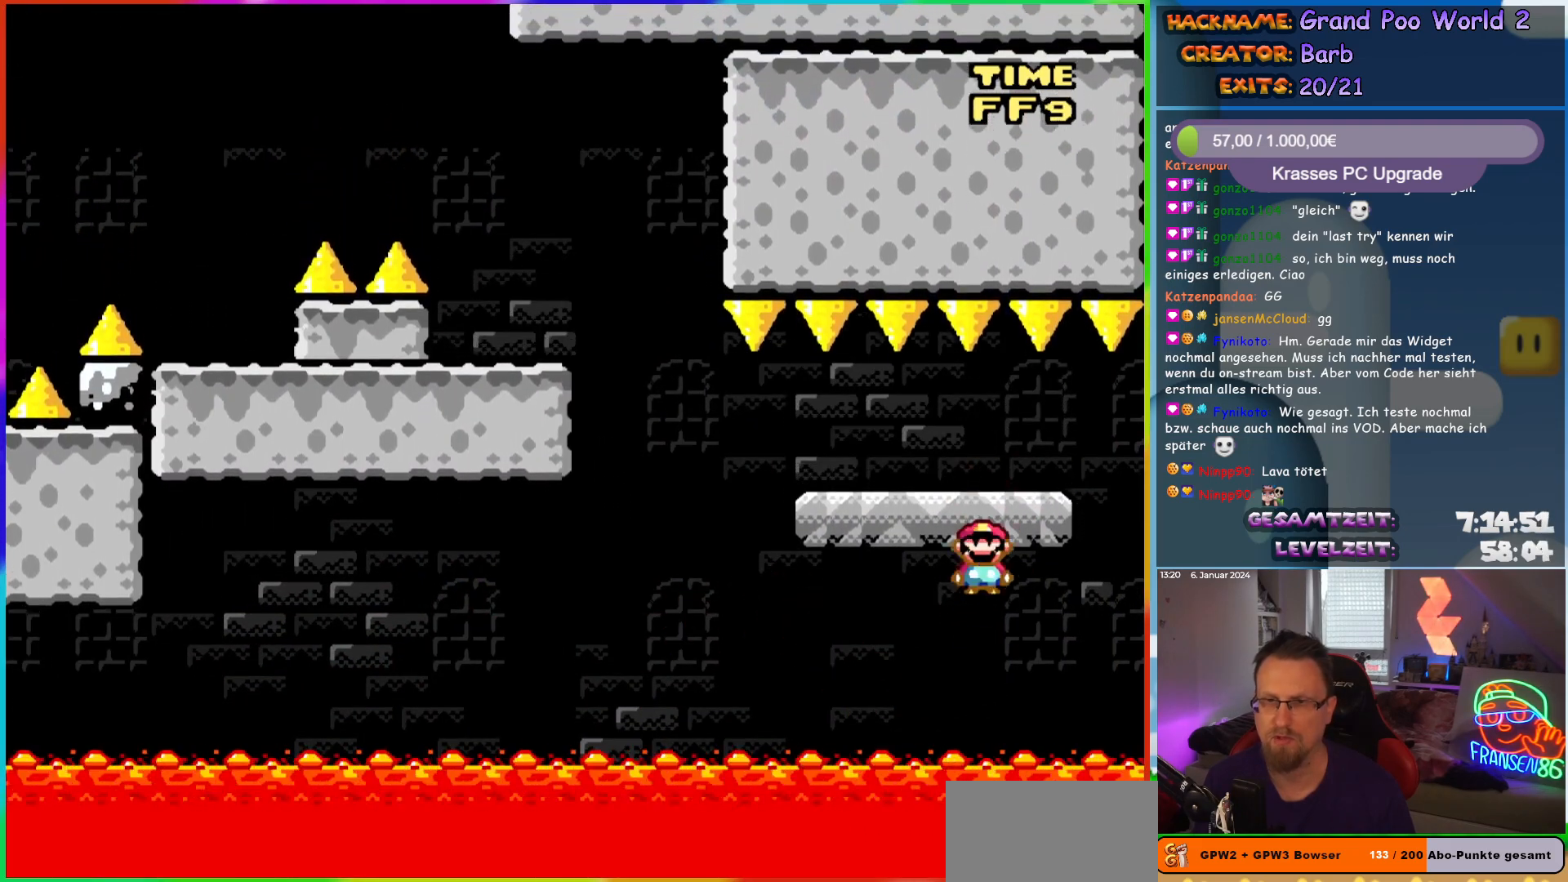
{"buttons": ["B"], "events": [[450, "B", "down"]]}
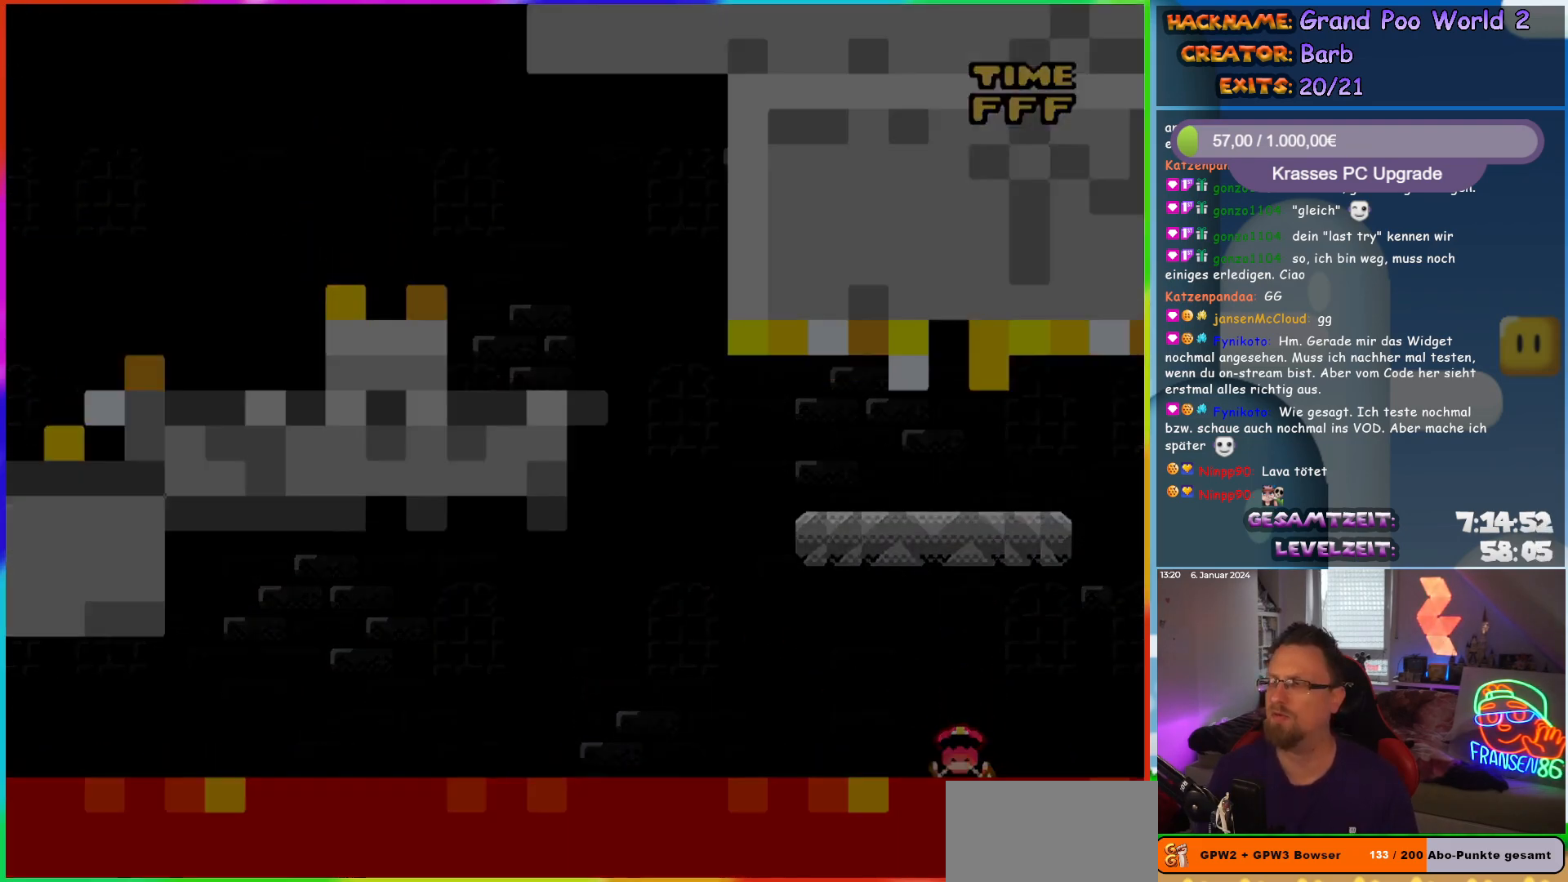
{"buttons": [], "events": [[50, "B", "up"], [167, "B", "down"], [233, "B", "up"], [400, "B", "down"], [483, "B", "up"]]}
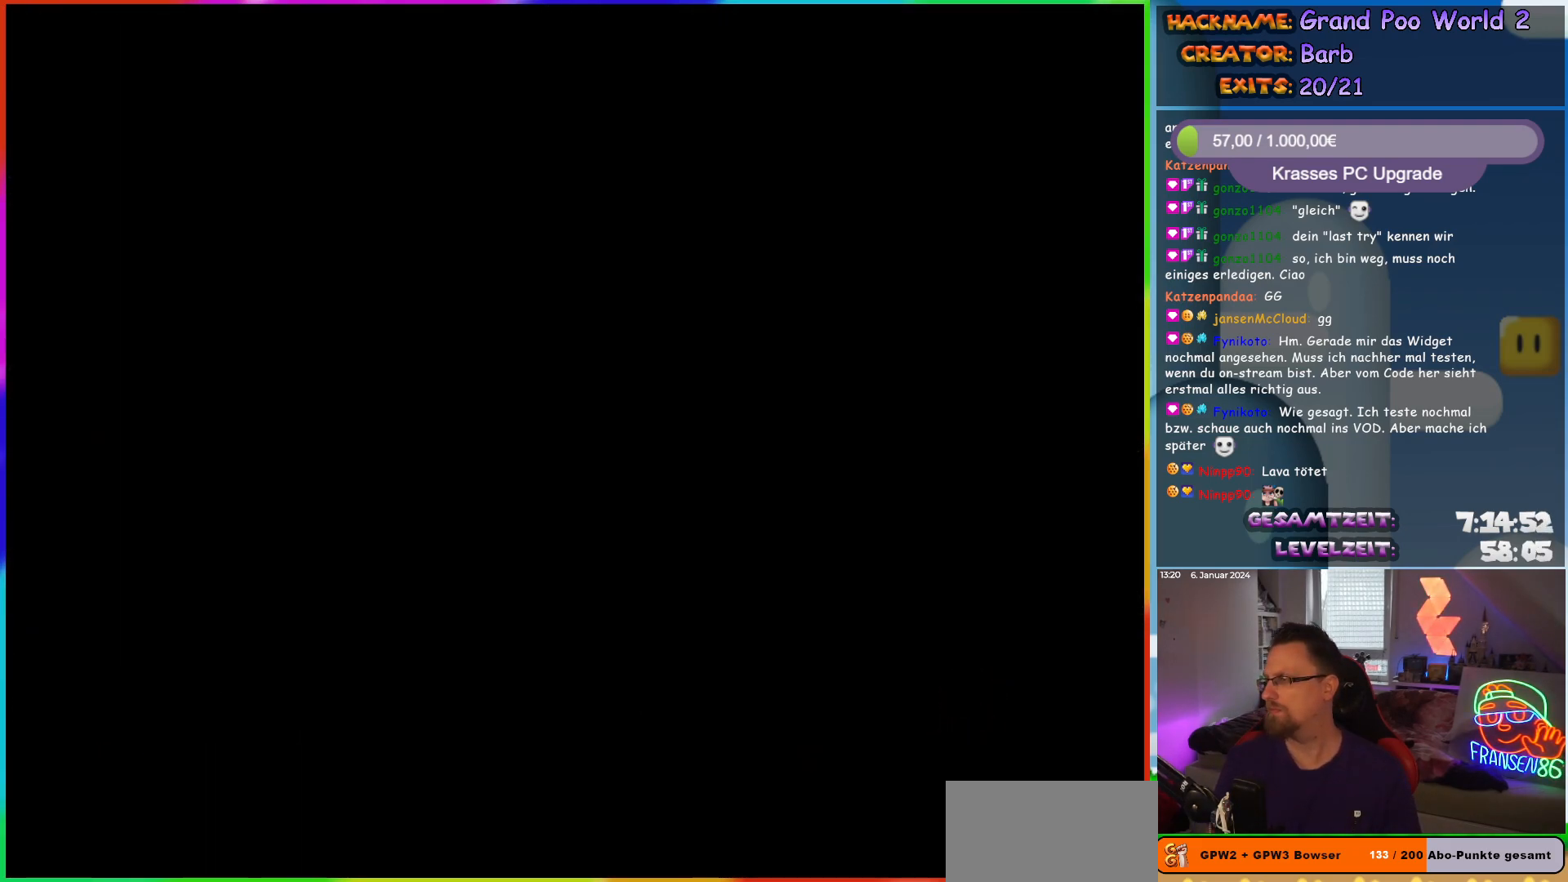
{"buttons": [], "events": [[167, "B", "down"], [233, "B", "up"]]}
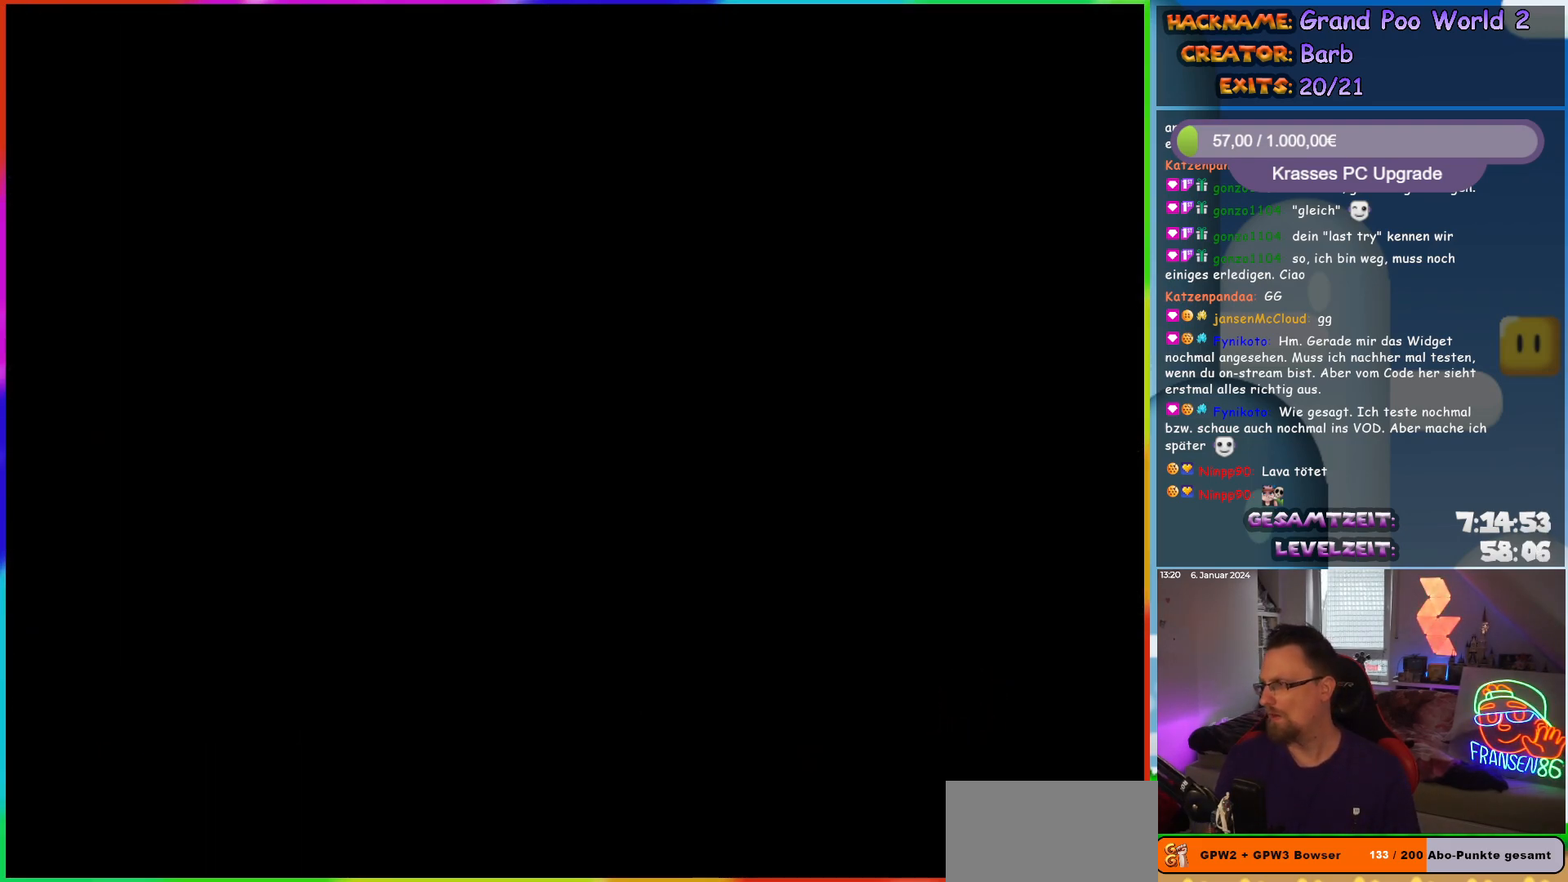
{"buttons": ["X", "DPAD_RIGHT"], "events": [[33, "DPAD_RIGHT", "down"], [200, "DPAD_RIGHT", "up"], [233, "X", "down"], [367, "DPAD_RIGHT", "down"]]}
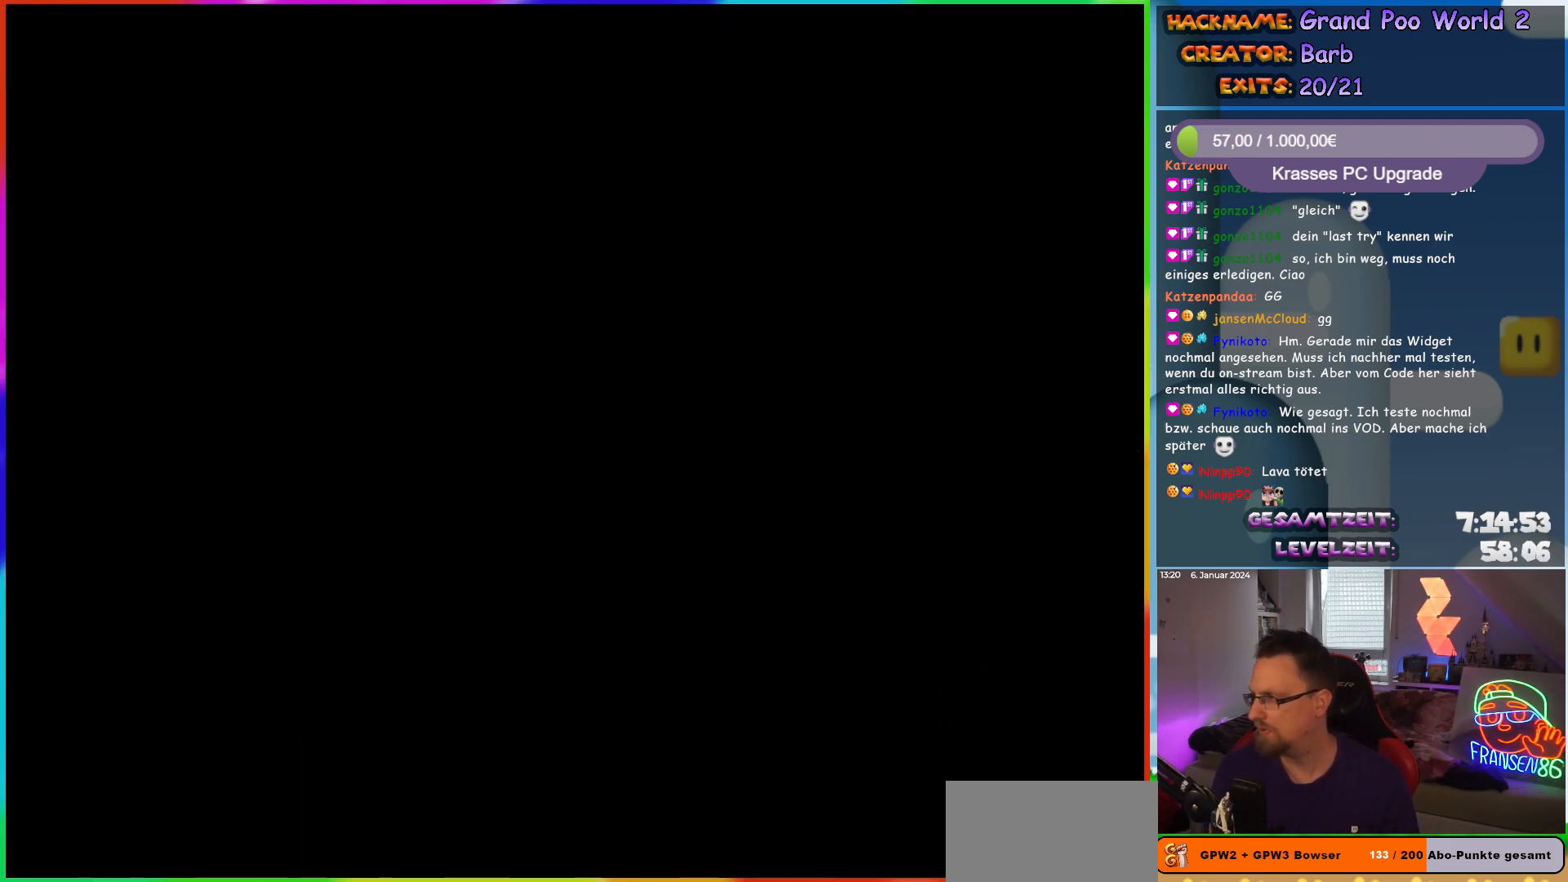
{"buttons": ["X", "DPAD_RIGHT"], "events": []}
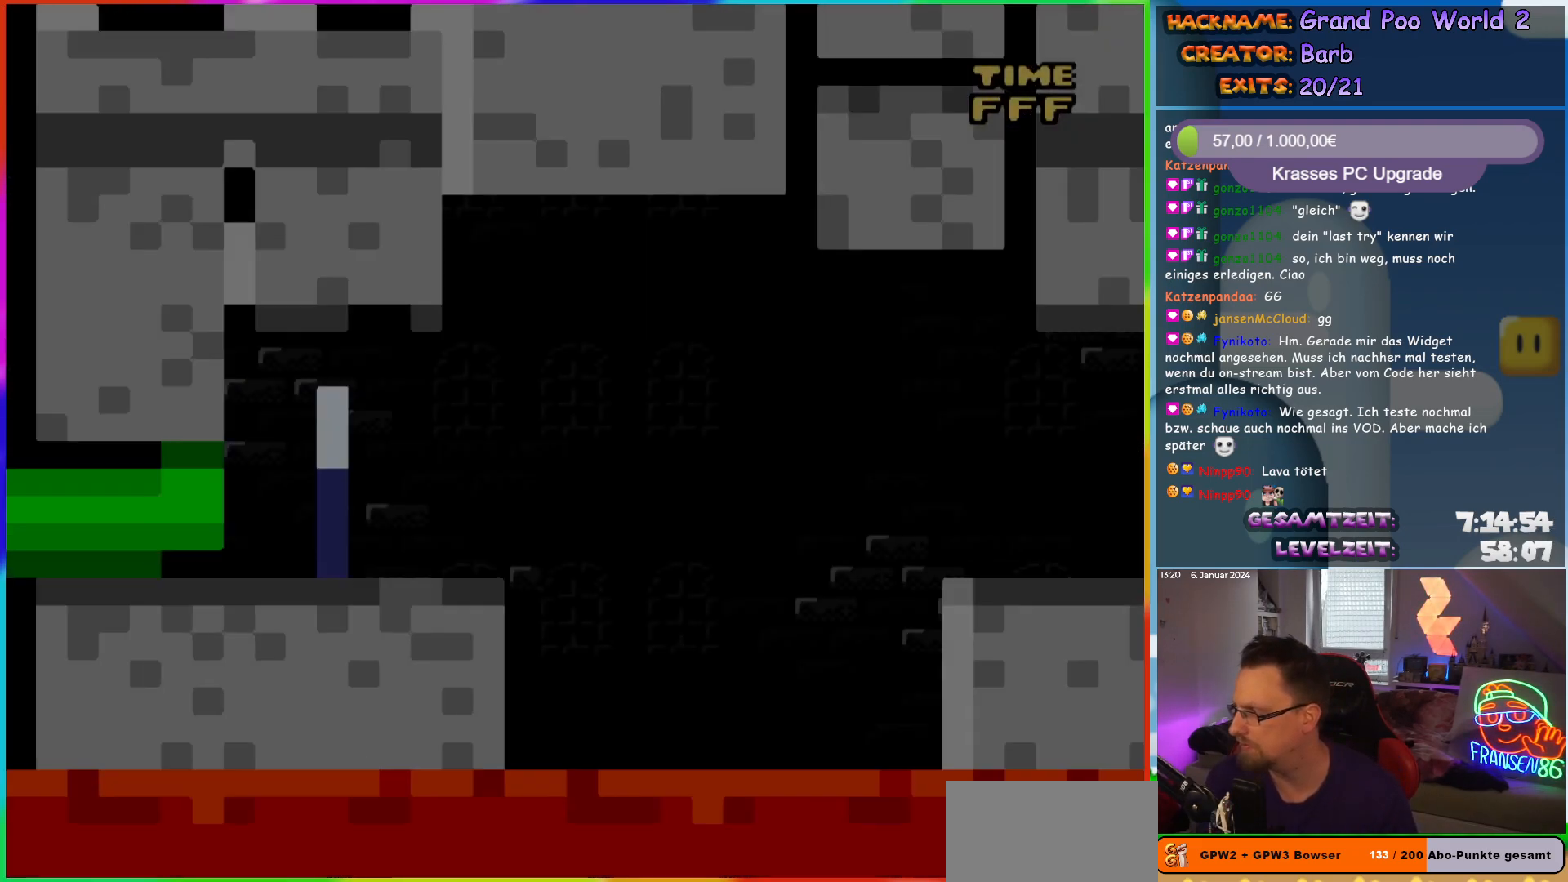
{"buttons": ["X", "DPAD_RIGHT"], "events": []}
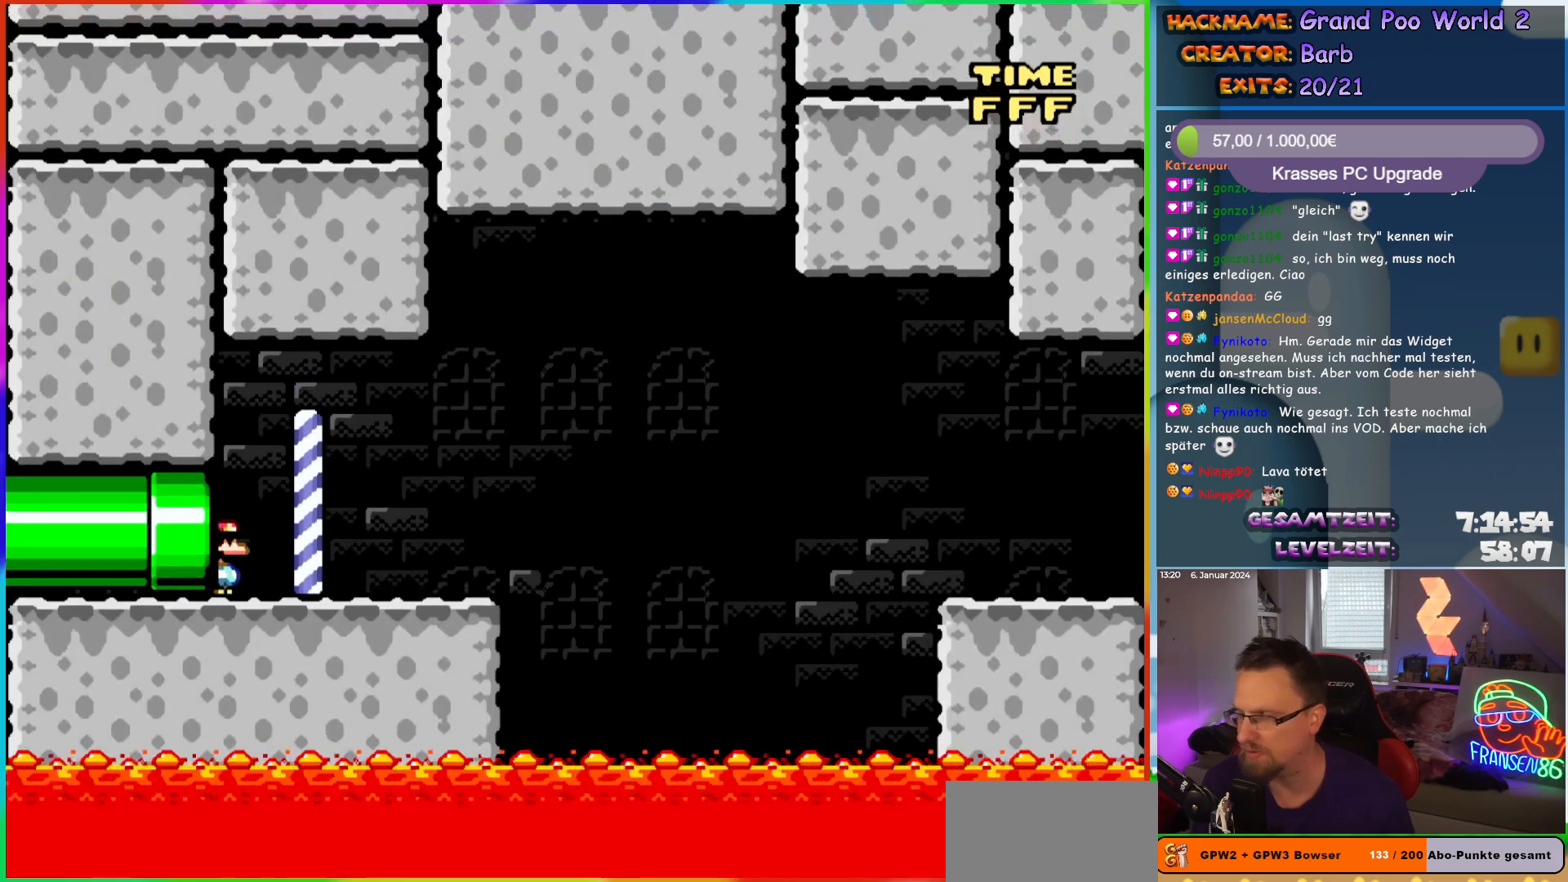
{"buttons": ["X", "DPAD_RIGHT"], "events": []}
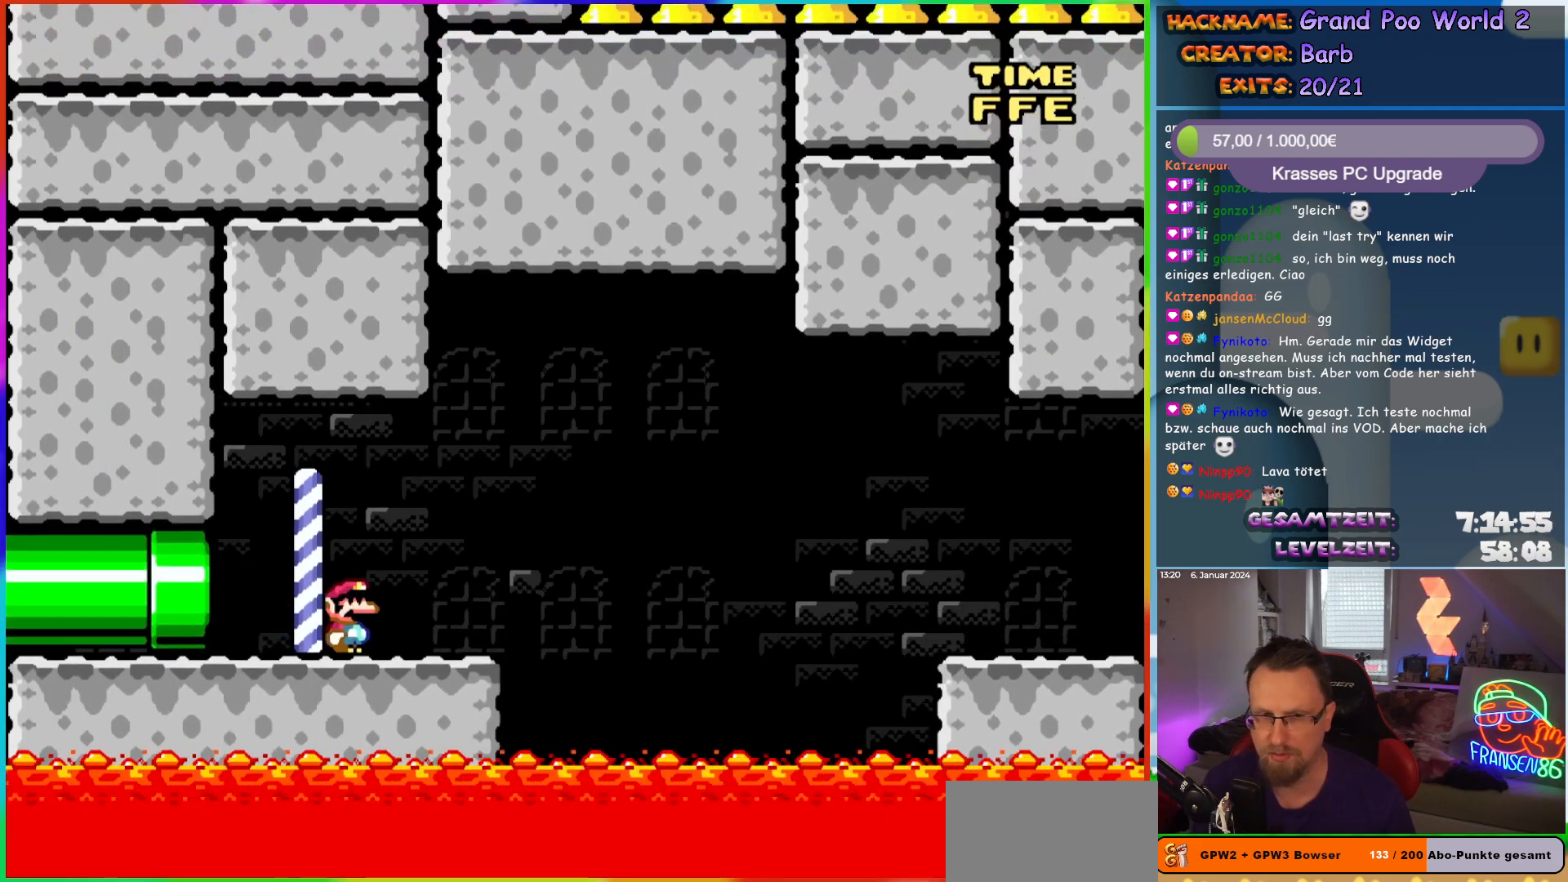
{"buttons": ["A", "X", "DPAD_RIGHT"], "events": [[283, "A", "down"], [400, "A", "up"], [467, "A", "down"]]}
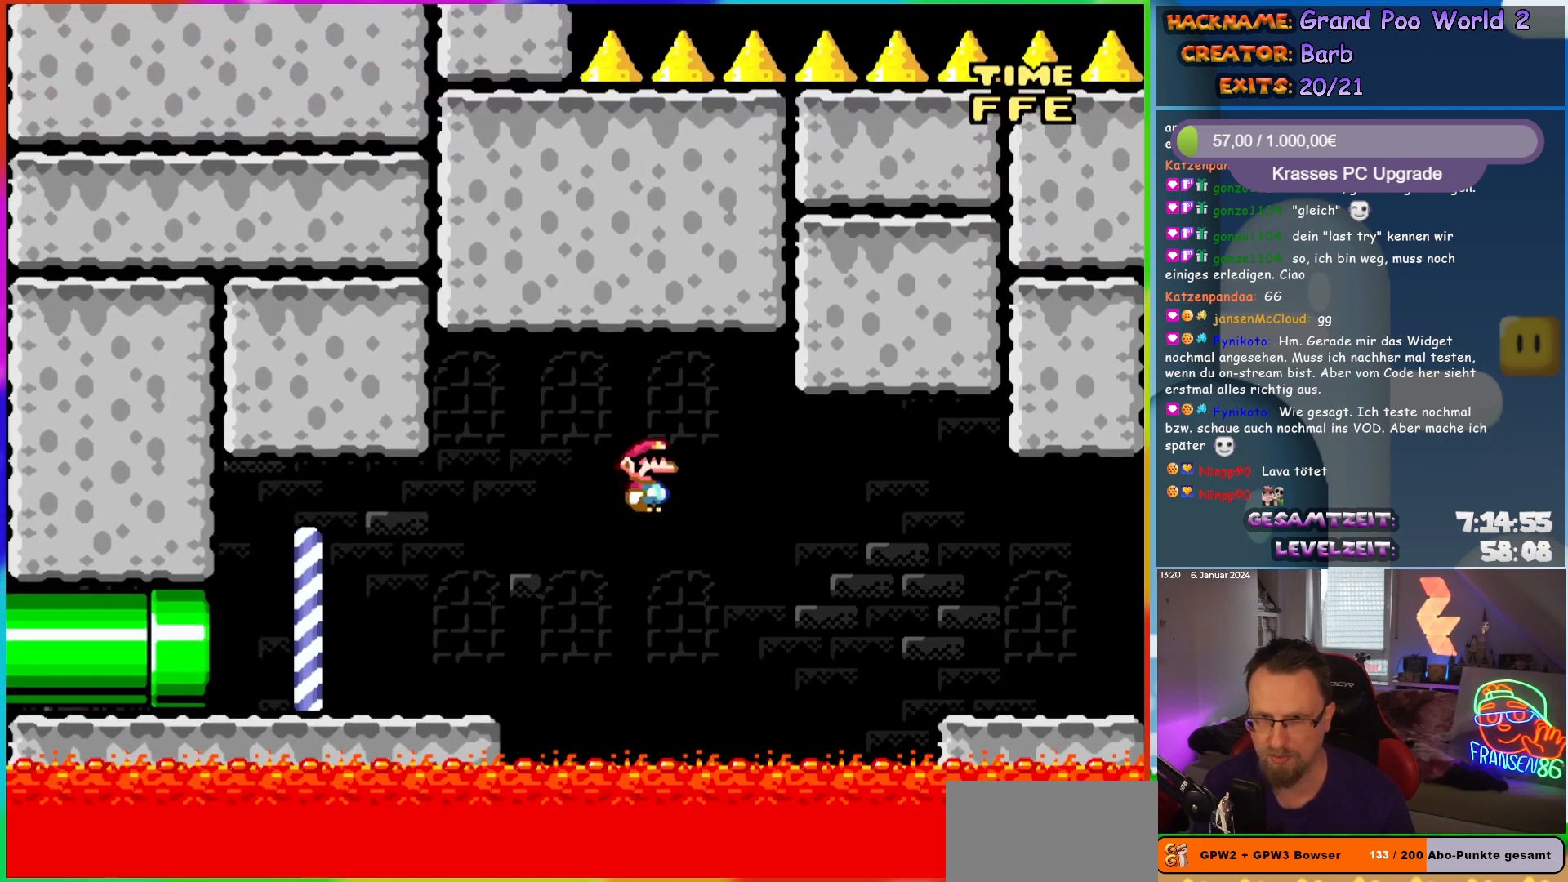
{"buttons": ["X", "DPAD_RIGHT"], "events": [[433, "A", "up"]]}
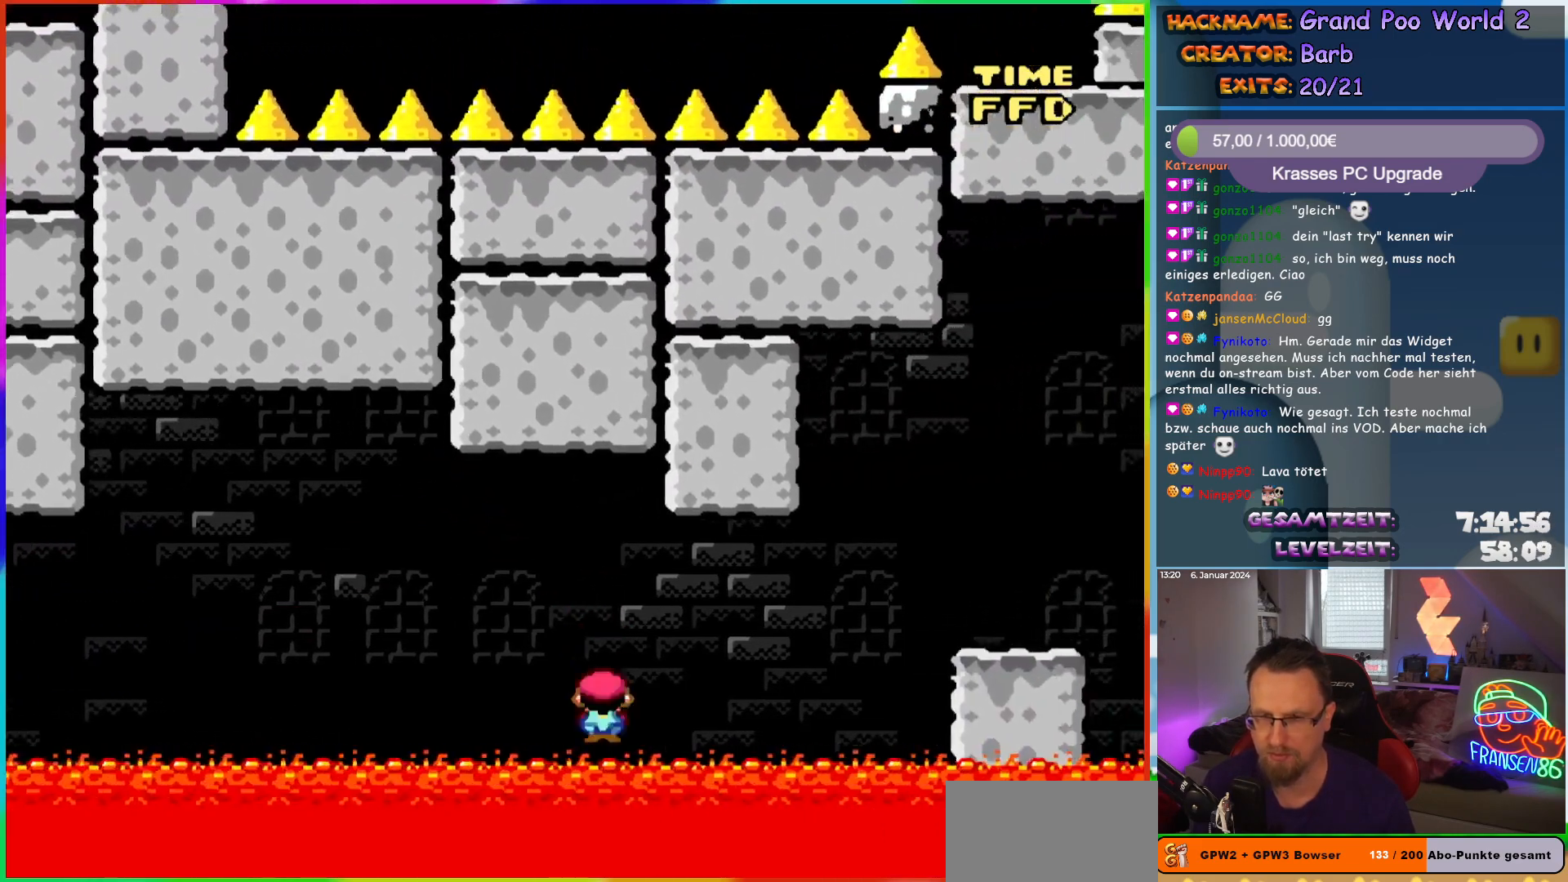
{"buttons": ["X", "DPAD_RIGHT"], "events": [[217, "A", "down"], [283, "A", "up"], [400, "A", "down"], [500, "A", "up"]]}
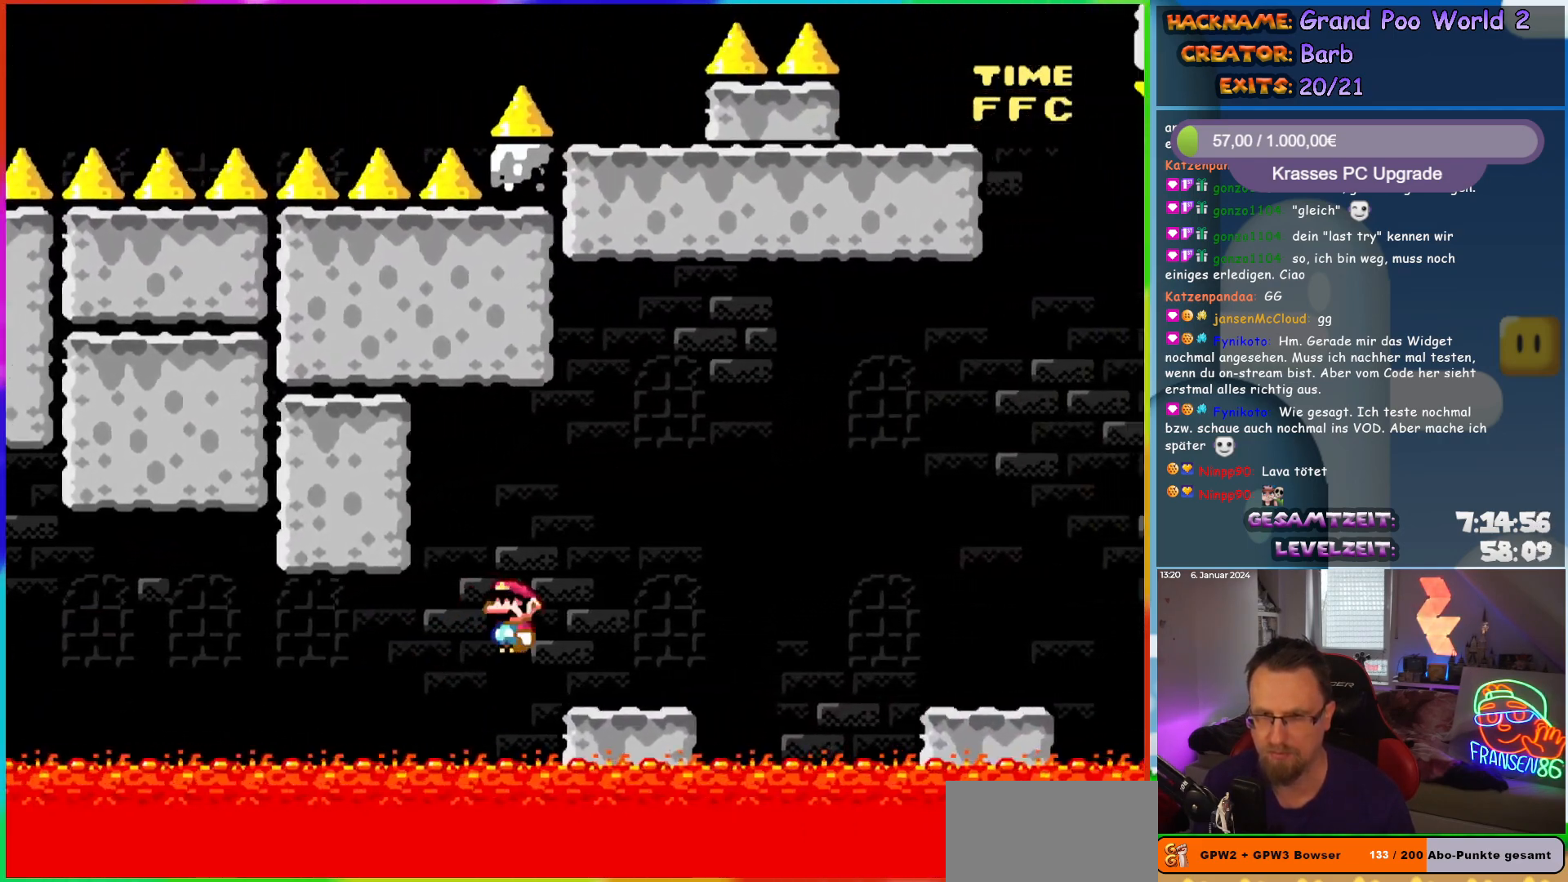
{"buttons": ["X", "DPAD_RIGHT"], "events": [[233, "A", "down"], [300, "A", "up"]]}
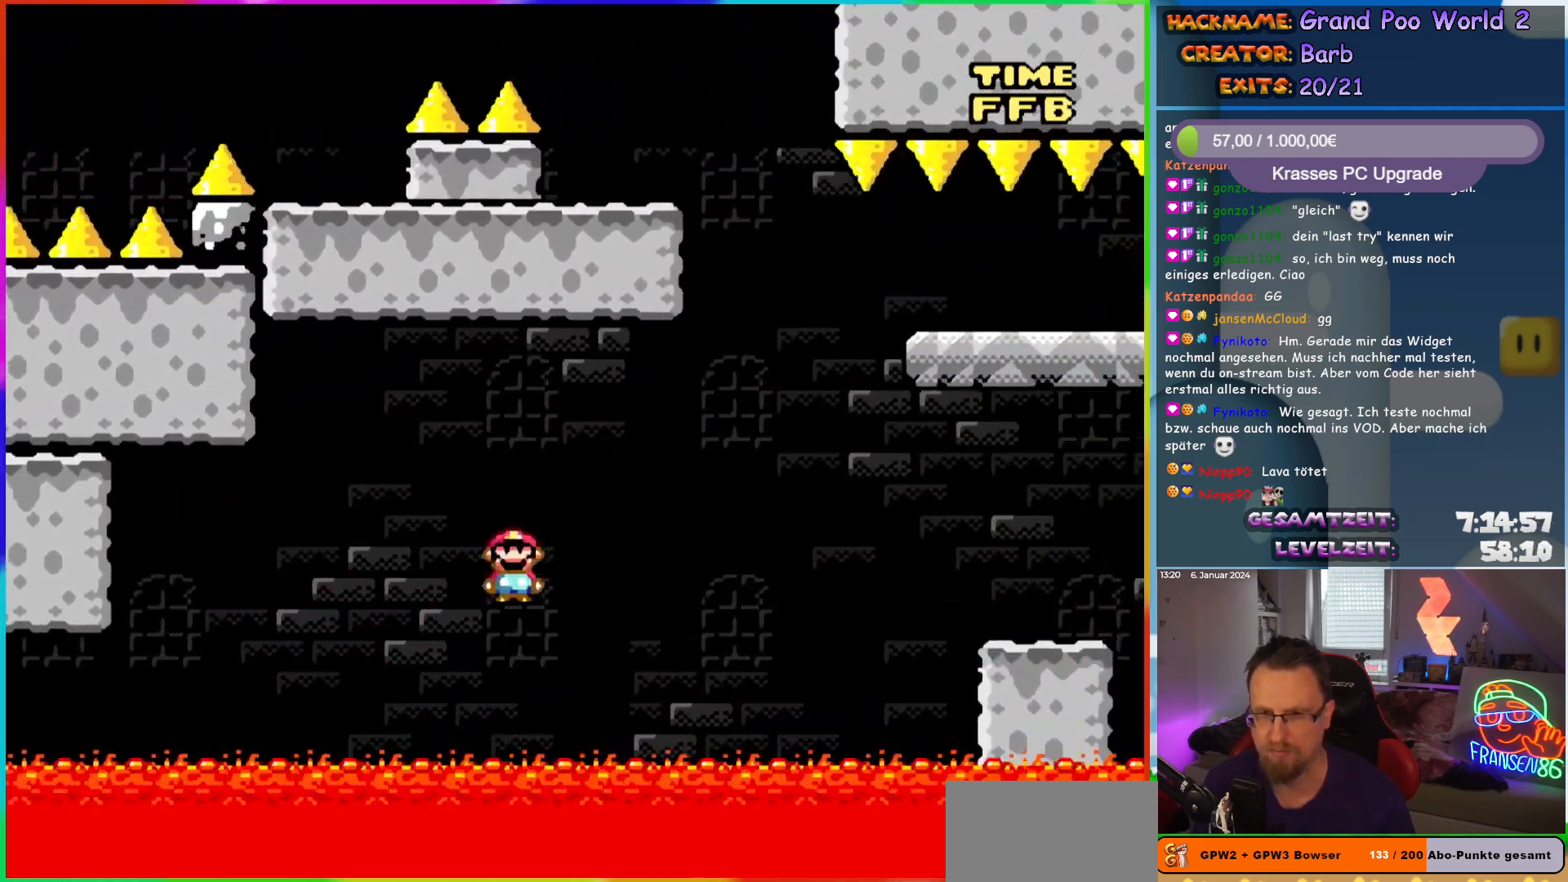
{"buttons": ["Y", "DPAD_RIGHT"], "events": [[67, "X", "up"], [100, "Y", "down"], [333, "B", "down"], [433, "B", "up"]]}
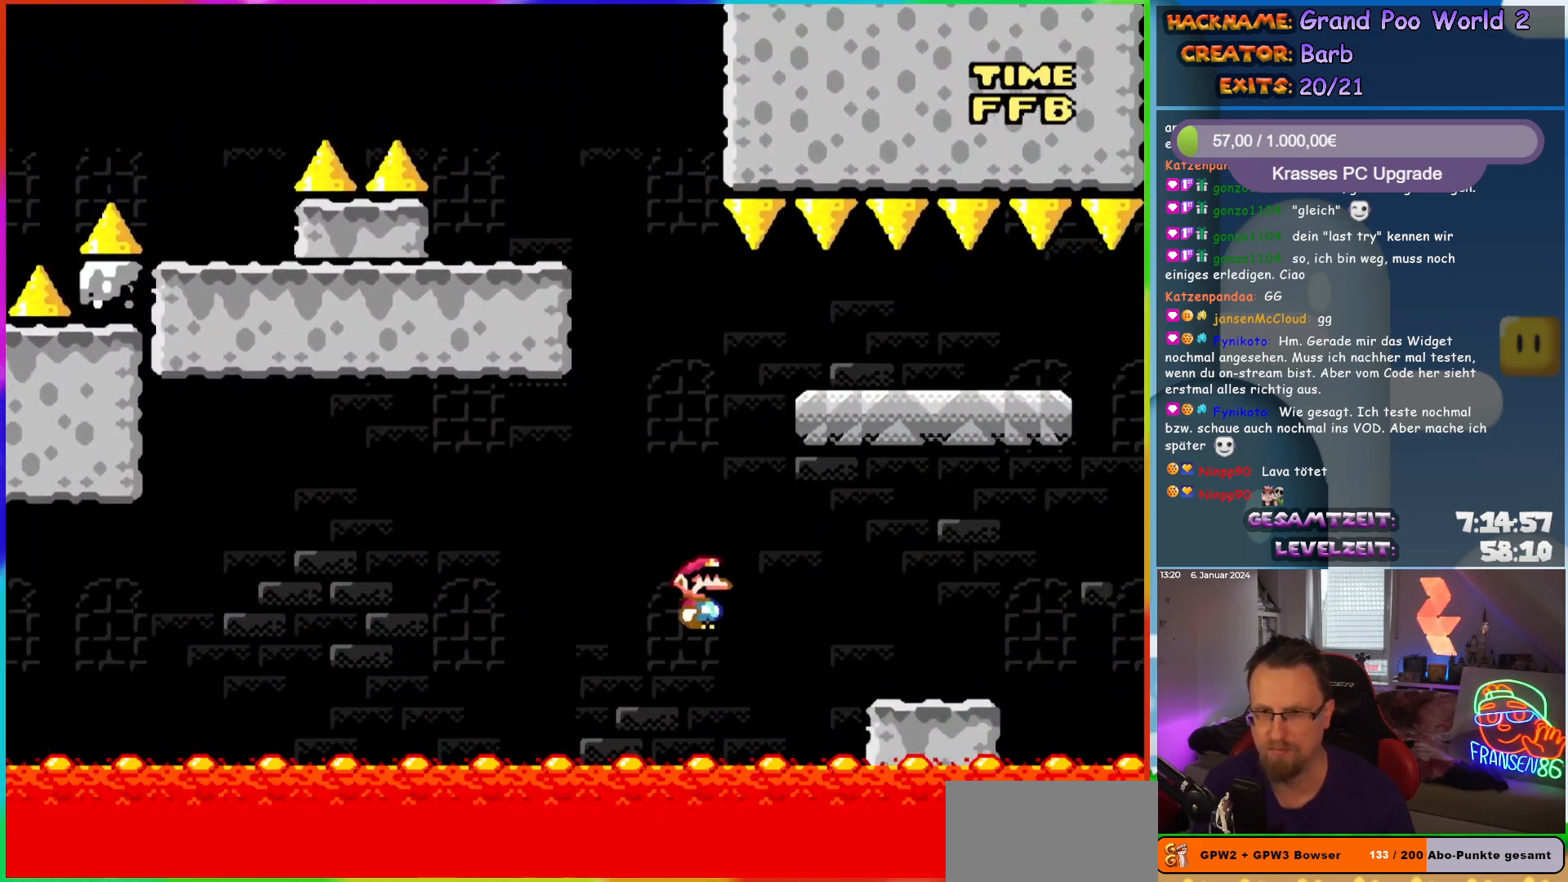
{"buttons": ["B", "Y", "DPAD_LEFT"], "events": [[17, "B", "down"], [67, "B", "up"], [417, "B", "down"], [483, "DPAD_RIGHT", "up"], [500, "DPAD_LEFT", "down"]]}
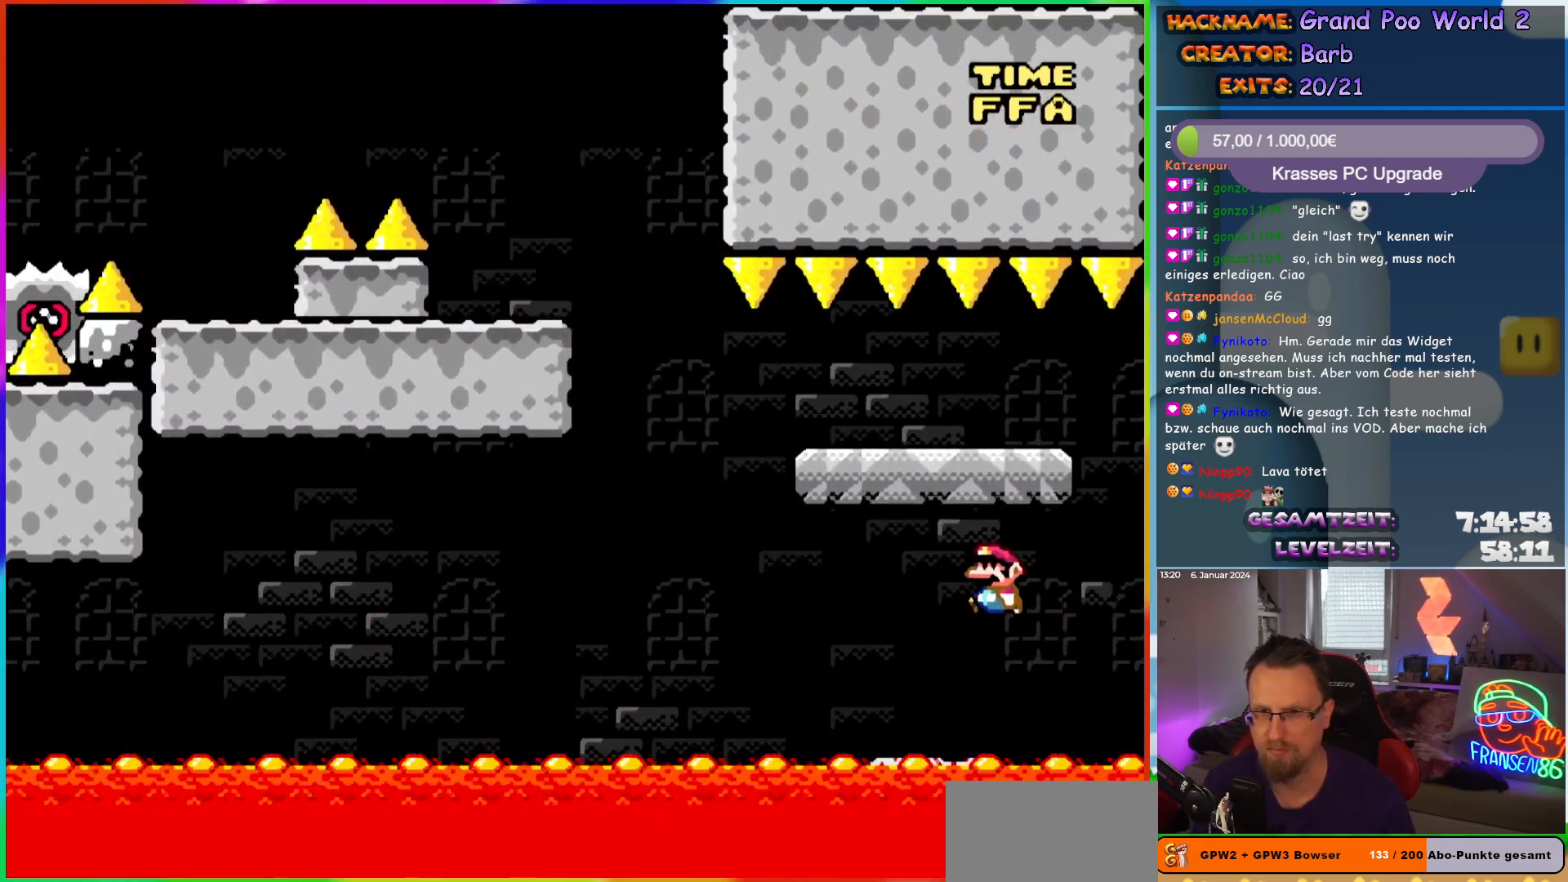
{"buttons": ["X"], "events": [[200, "DPAD_LEFT", "up"], [267, "B", "up"], [333, "Y", "up"], [433, "X", "down"]]}
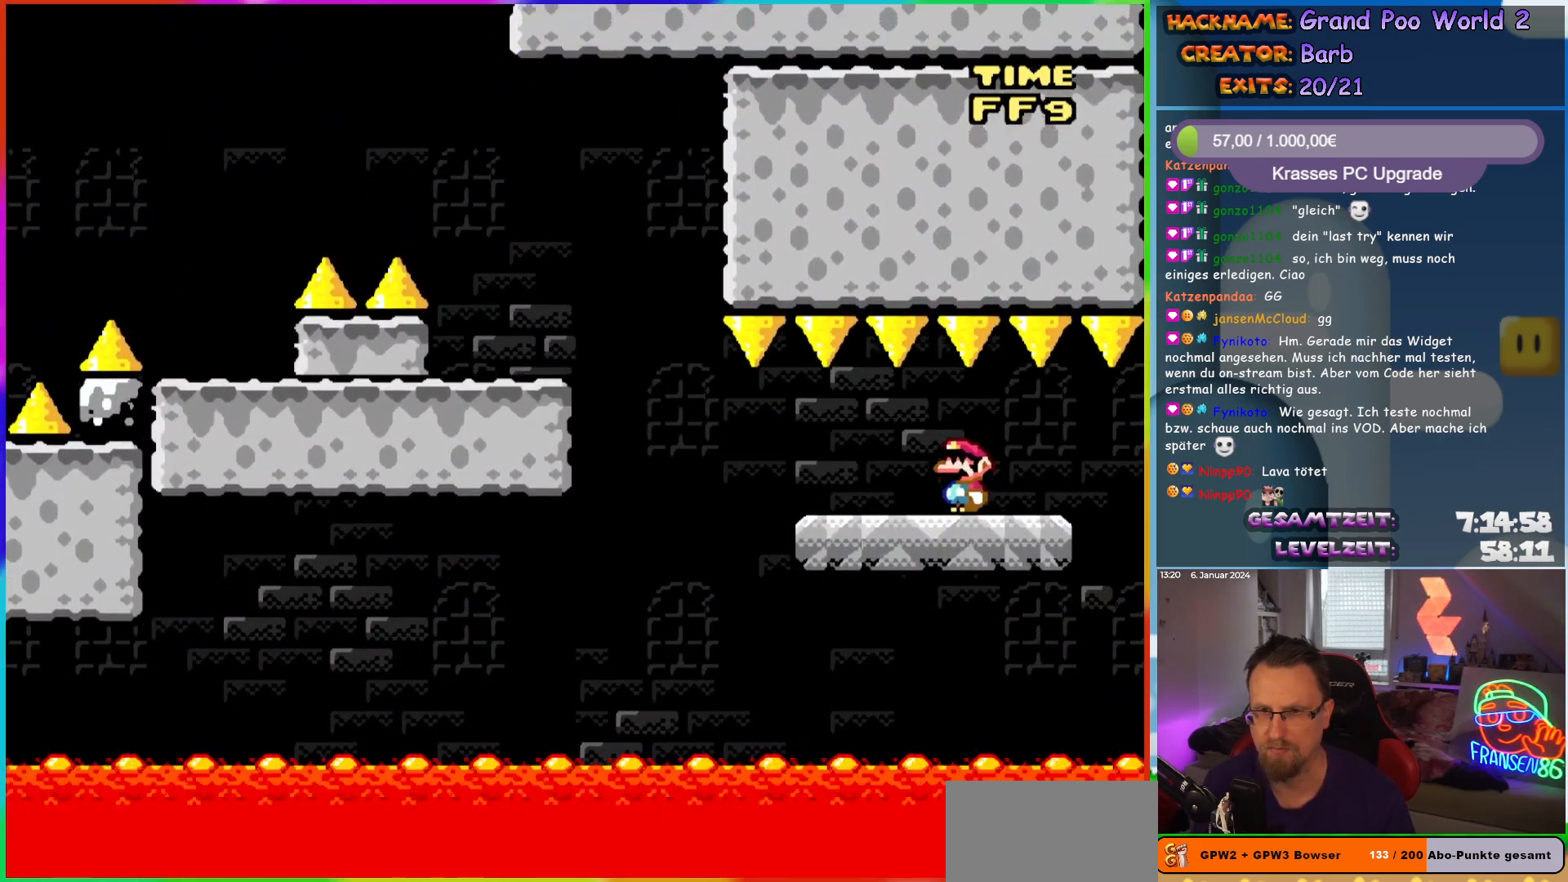
{"buttons": ["X", "DPAD_LEFT"], "events": [[50, "DPAD_LEFT", "down"]]}
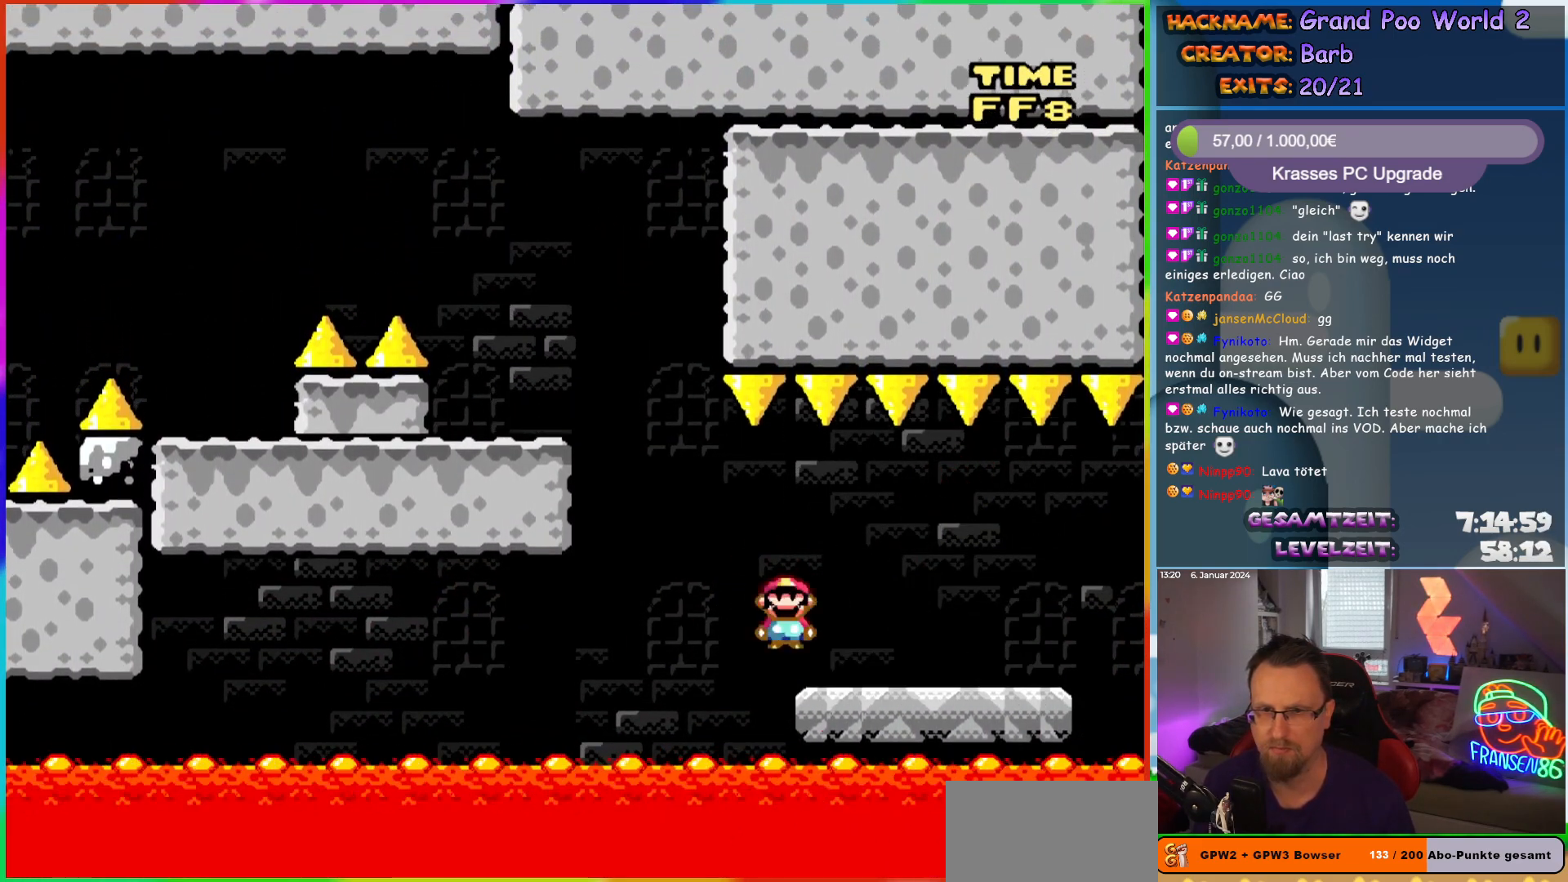
{"buttons": ["A", "X", "DPAD_LEFT"], "events": [[17, "A", "down"], [267, "A", "up"], [283, "DPAD_LEFT", "up"], [283, "DPAD_UP", "down"], [300, "DPAD_RIGHT", "down"], [300, "DPAD_UP", "up"], [333, "DPAD_RIGHT", "up"], [350, "DPAD_LEFT", "down"], [467, "A", "down"]]}
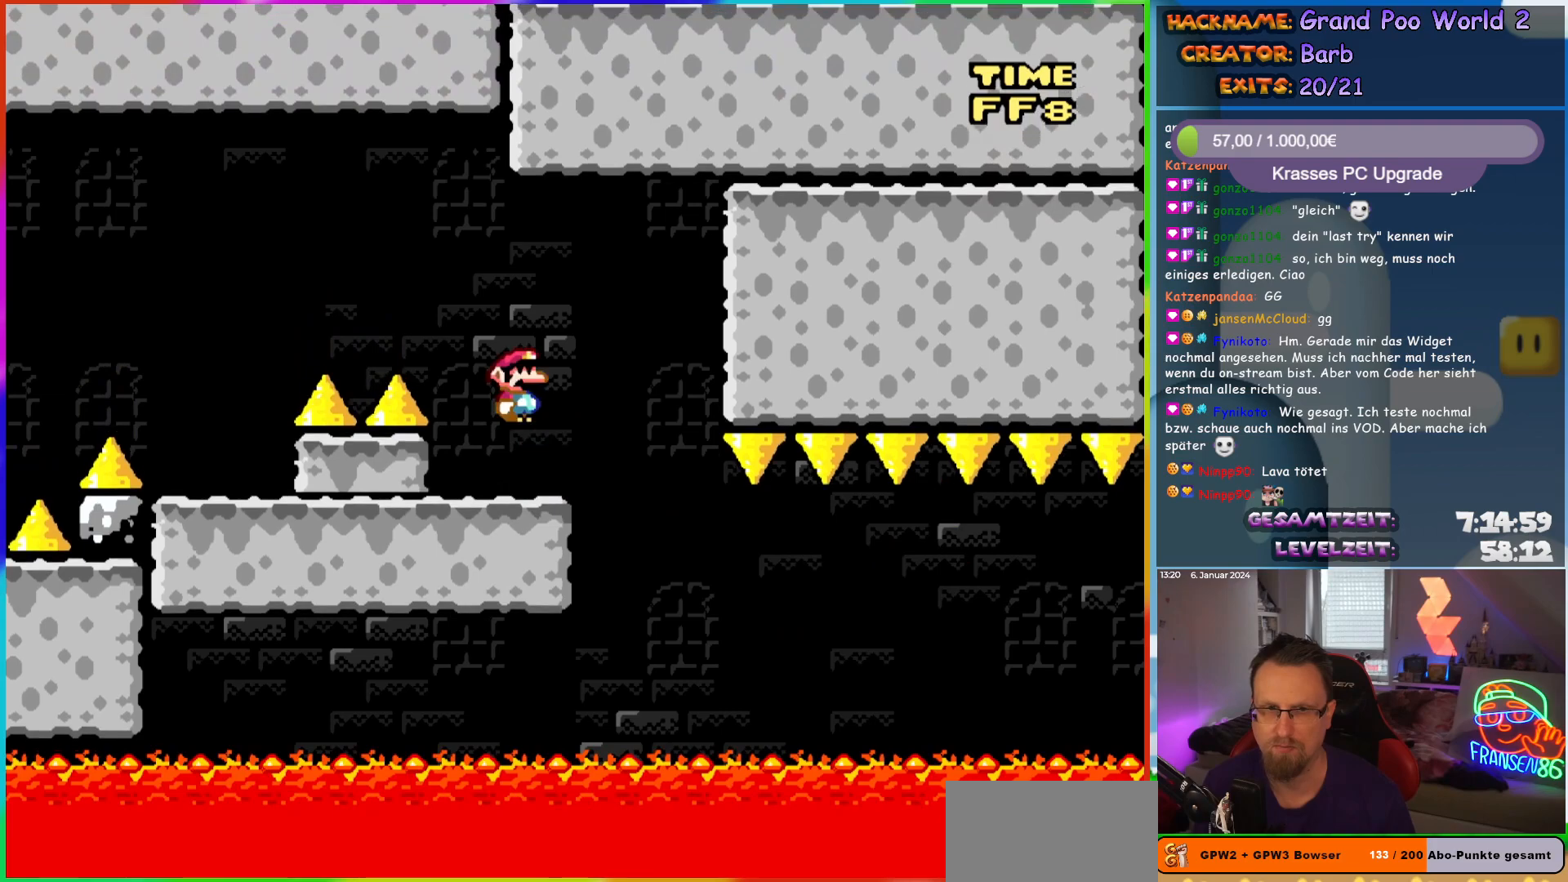
{"buttons": ["X", "DPAD_RIGHT"], "events": [[183, "A", "up"], [250, "A", "down"], [433, "A", "up"], [467, "DPAD_LEFT", "up"], [467, "DPAD_RIGHT", "down"]]}
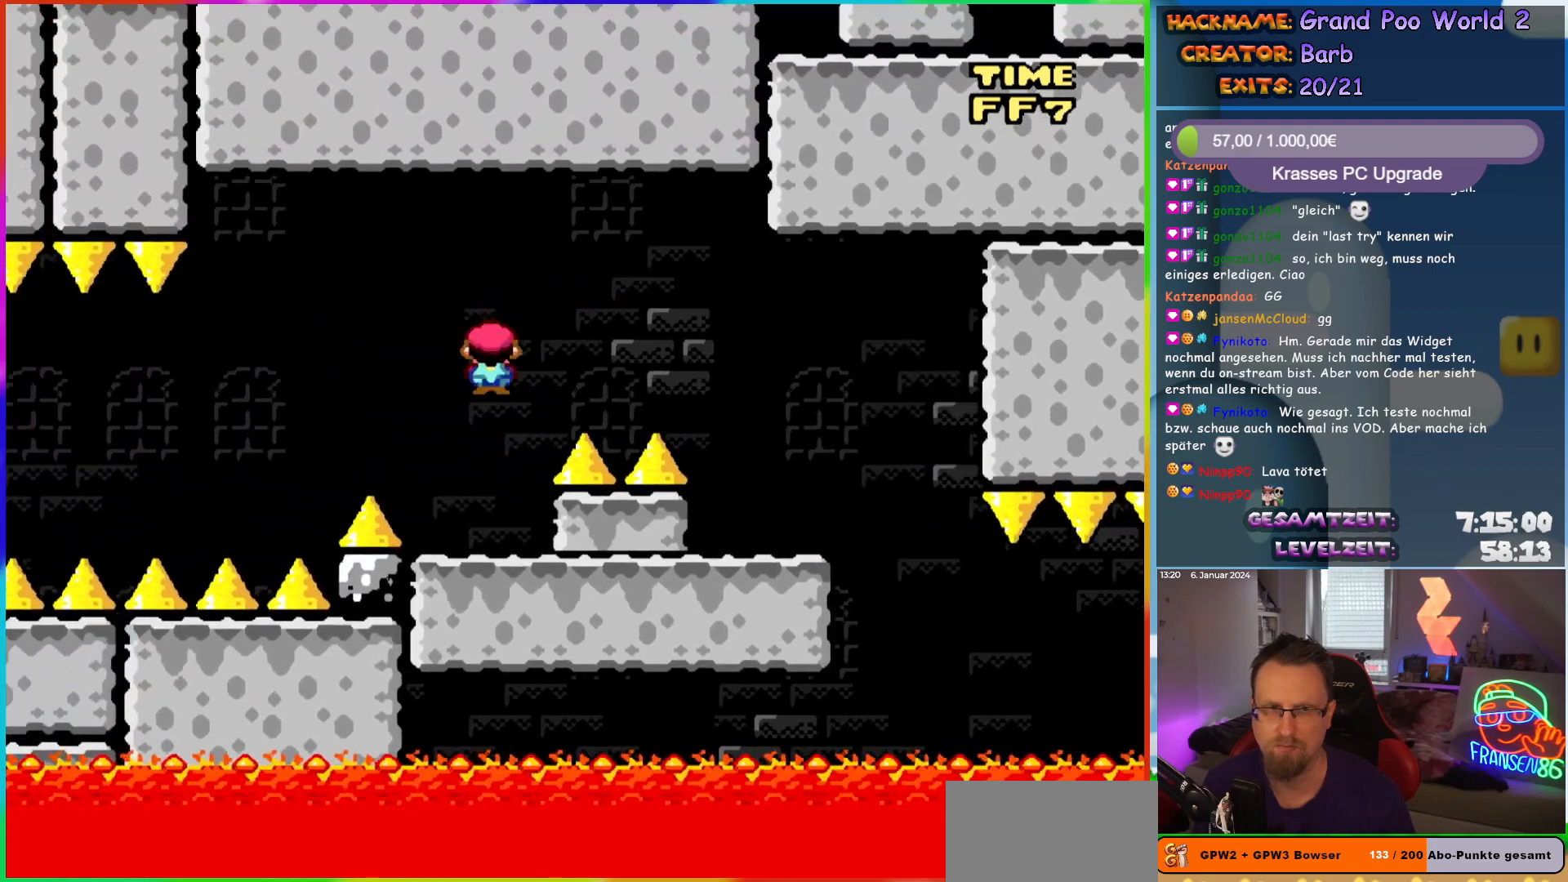
{"buttons": ["A", "X", "DPAD_LEFT"], "events": [[100, "DPAD_RIGHT", "up"], [200, "DPAD_LEFT", "down"], [283, "A", "down"]]}
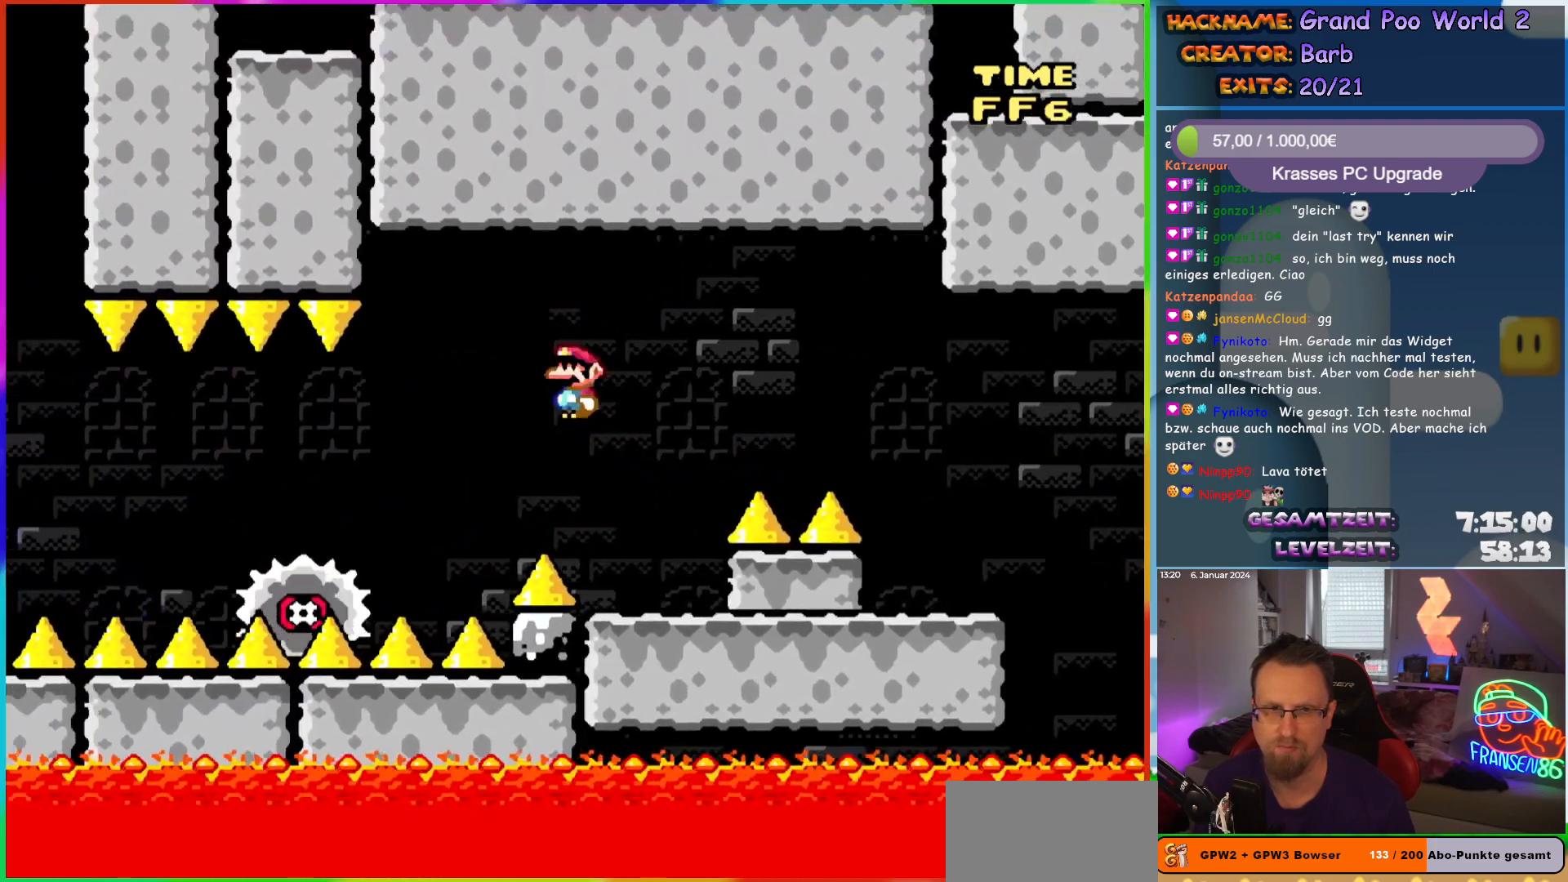
{"buttons": ["X", "DPAD_LEFT"], "events": [[200, "DPAD_LEFT", "up"], [217, "DPAD_RIGHT", "down"], [350, "A", "up"], [417, "DPAD_RIGHT", "up"], [433, "DPAD_LEFT", "down"]]}
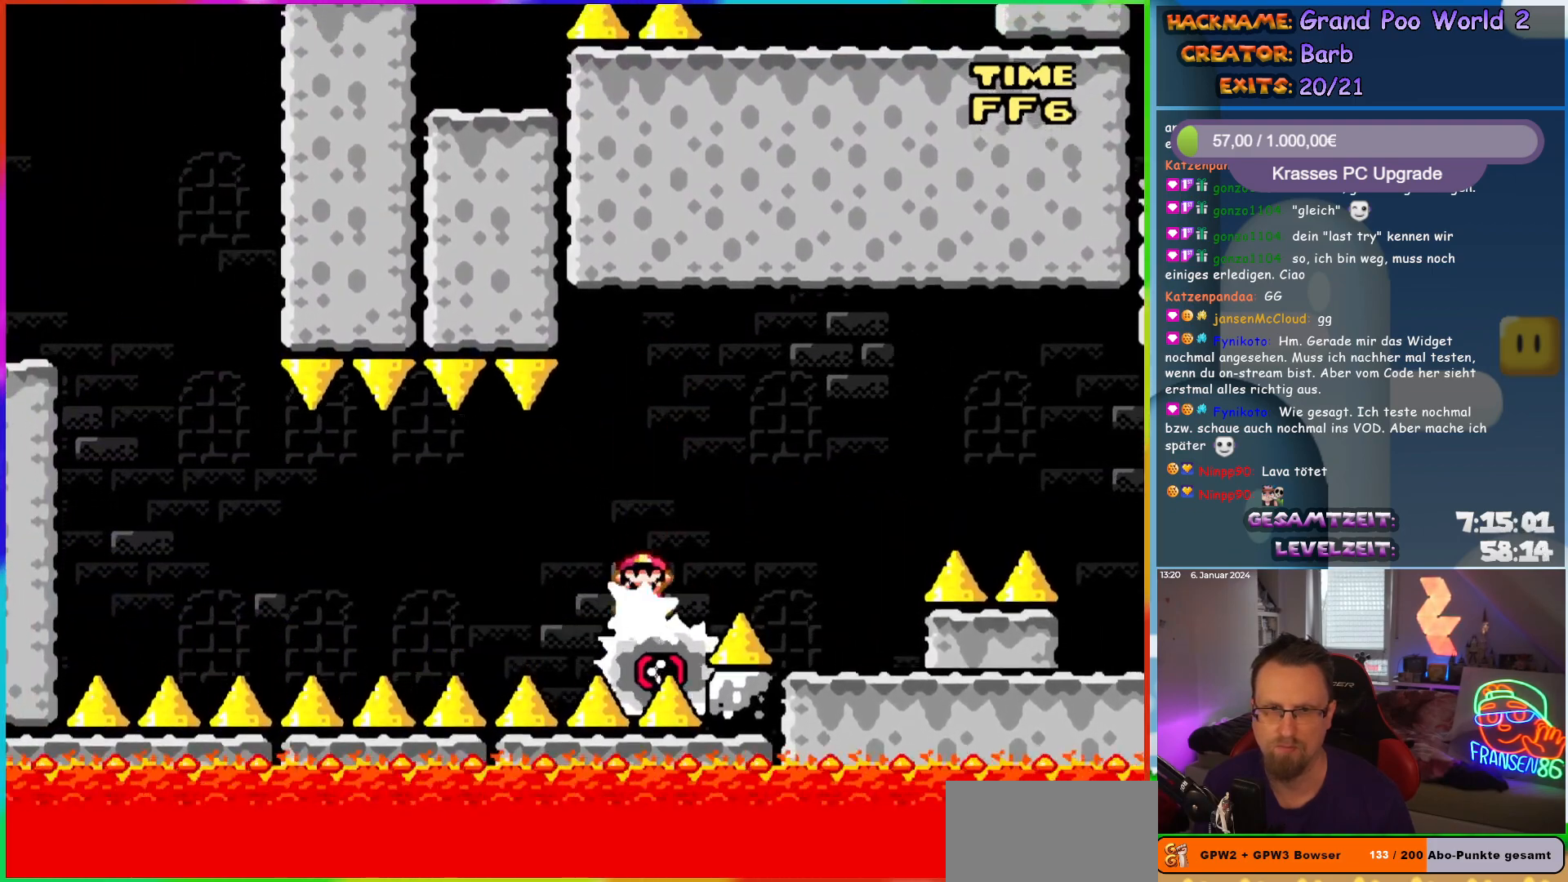
{"buttons": ["X"], "events": [[67, "DPAD_LEFT", "up"], [183, "DPAD_LEFT", "down"], [333, "DPAD_LEFT", "up"]]}
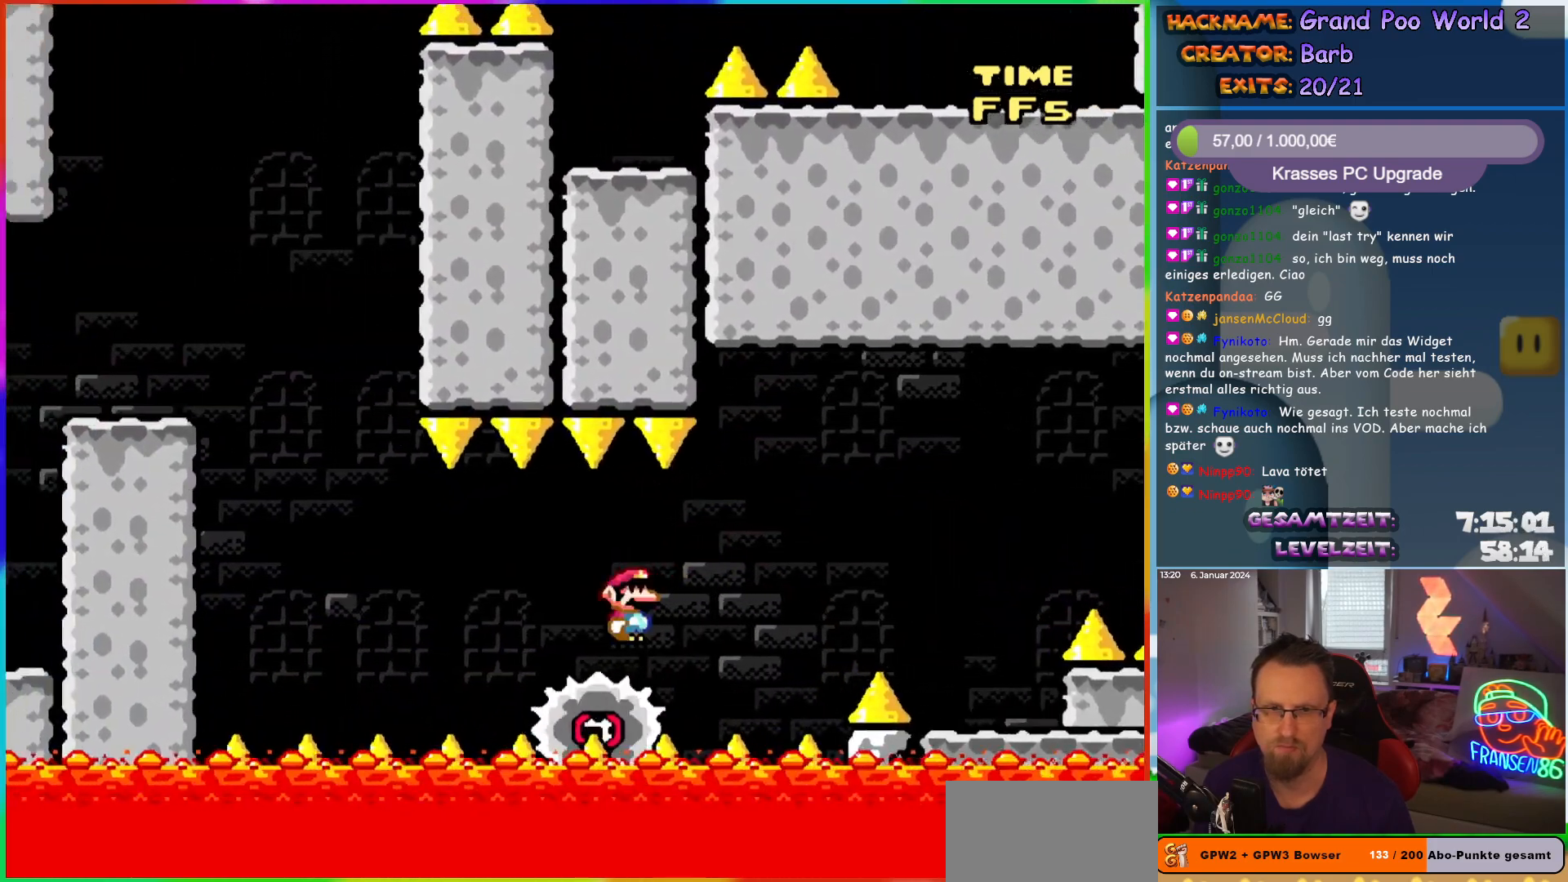
{"buttons": ["X", "DPAD_LEFT"], "events": [[400, "DPAD_LEFT", "down"]]}
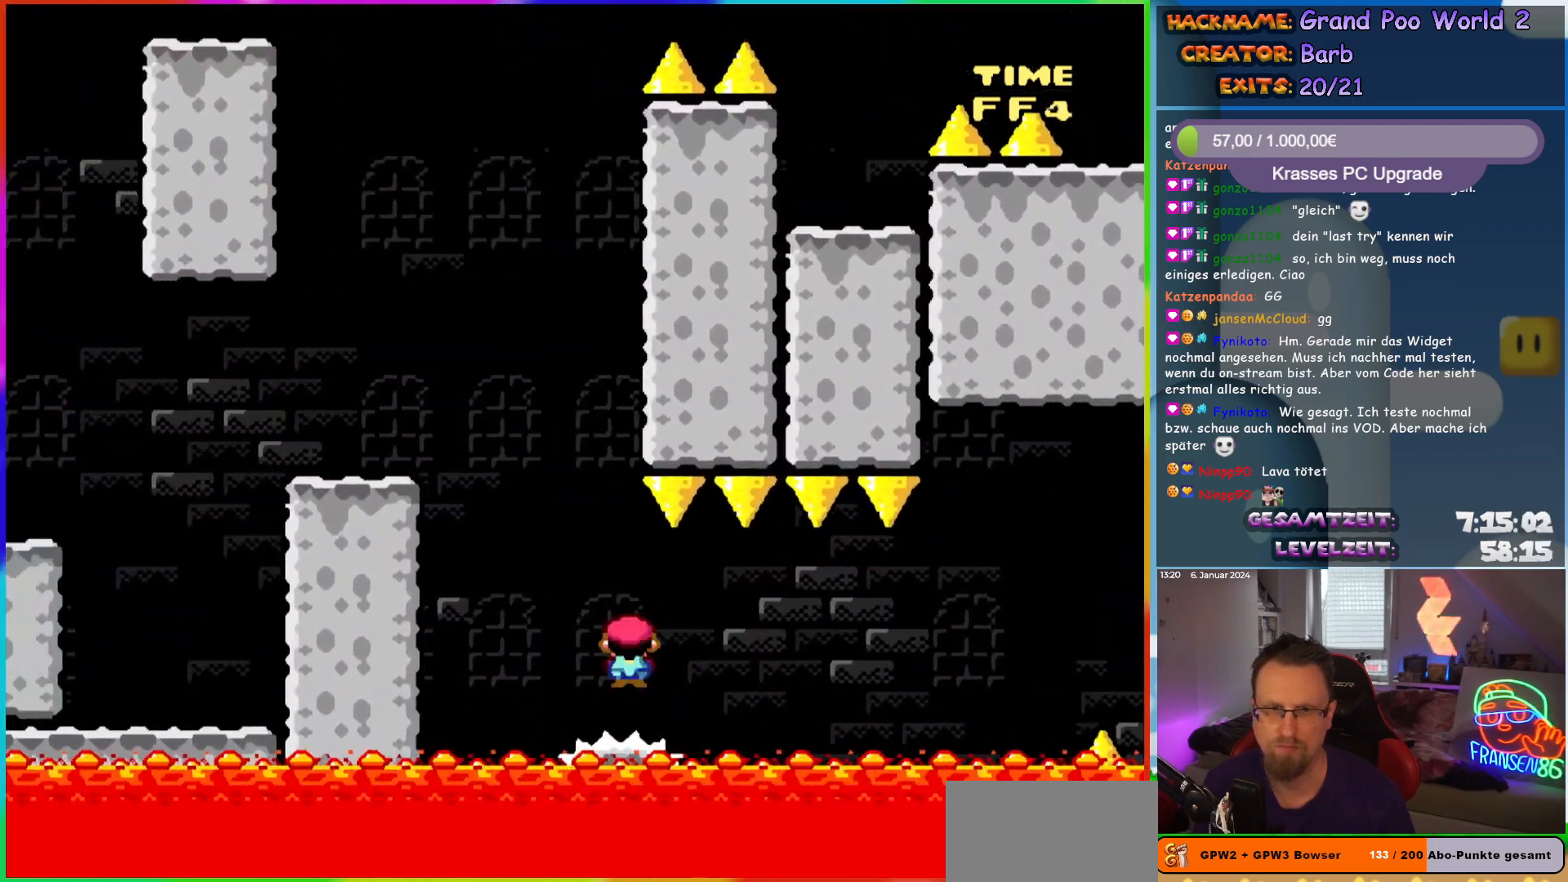
{"buttons": ["A", "X", "DPAD_LEFT"], "events": [[67, "A", "down"], [83, "DPAD_LEFT", "up"], [83, "DPAD_UP", "down"], [100, "DPAD_RIGHT", "down"], [100, "DPAD_UP", "up"], [250, "DPAD_RIGHT", "up"], [250, "DPAD_UP", "down"], [267, "DPAD_LEFT", "down"], [267, "DPAD_UP", "up"]]}
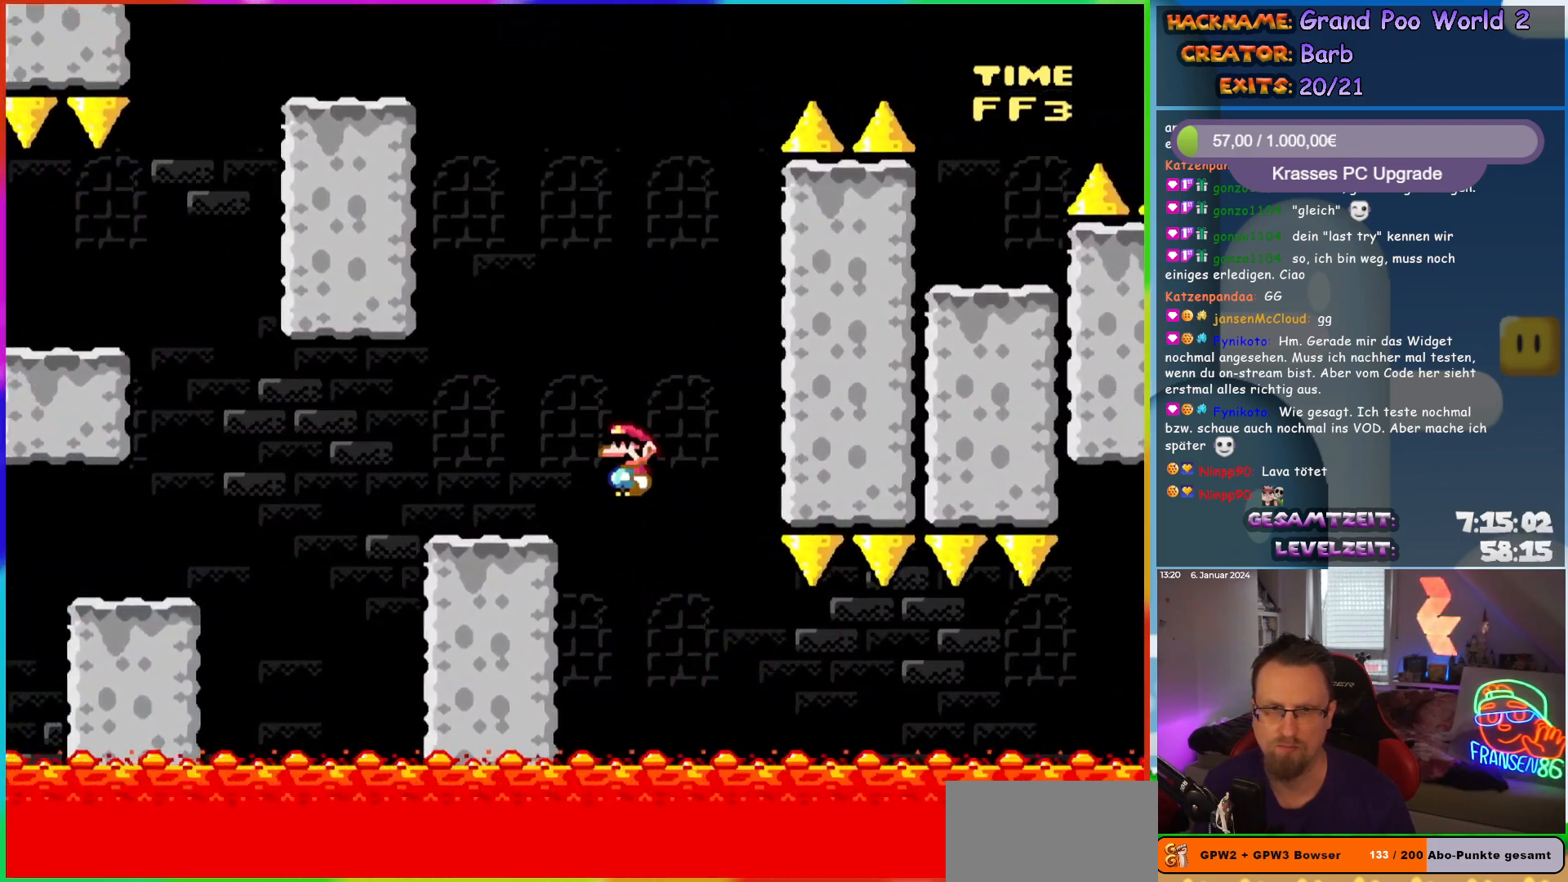
{"buttons": ["X", "DPAD_LEFT"], "events": [[67, "A", "up"], [350, "A", "down"], [417, "A", "up"]]}
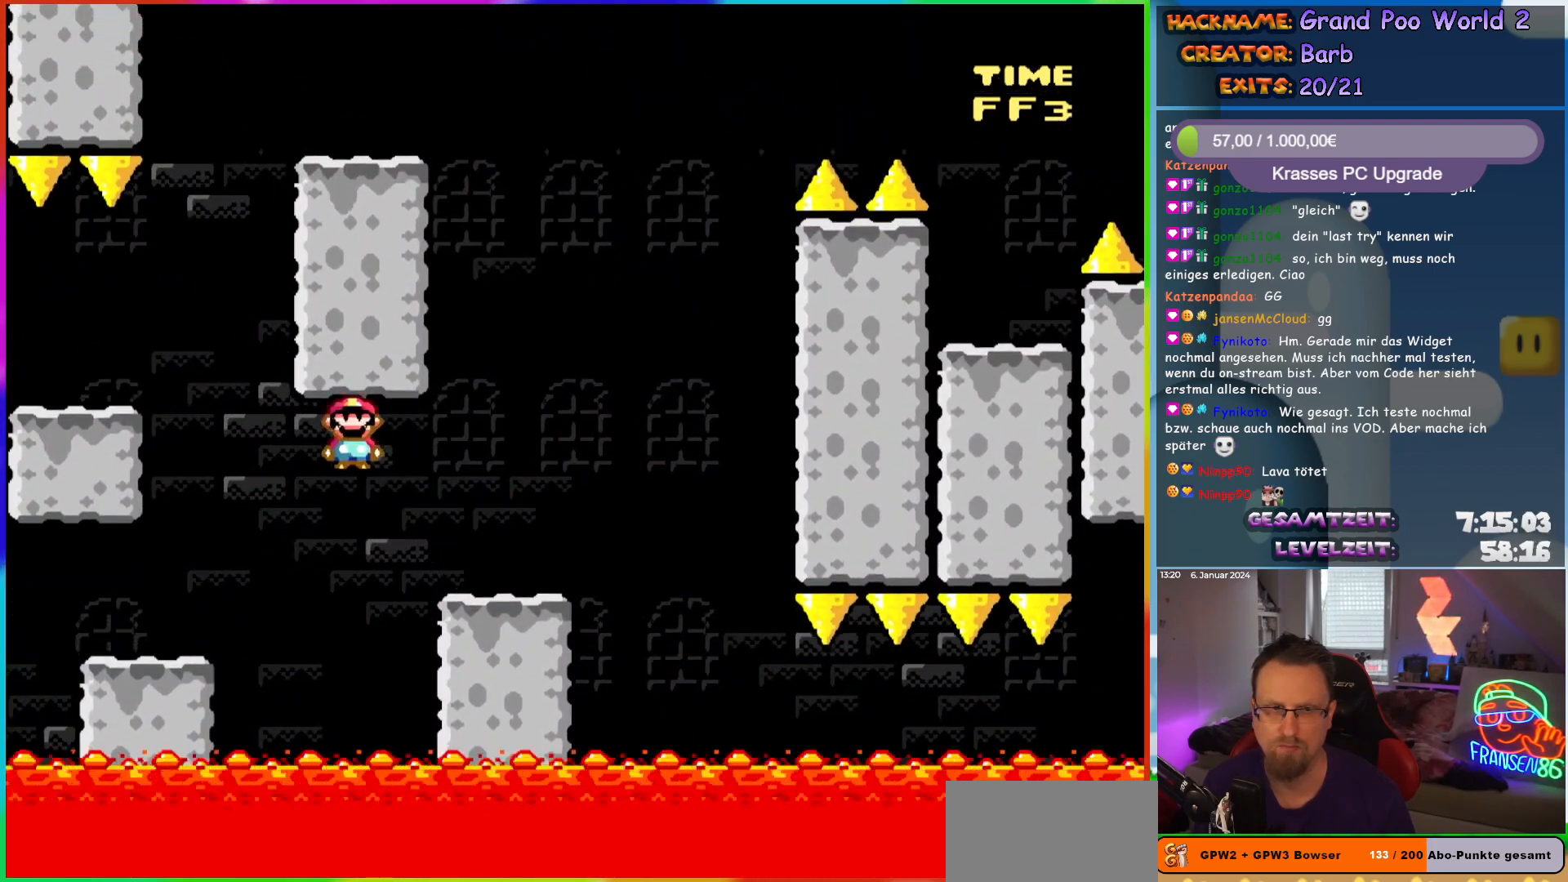
{"buttons": ["B", "Y", "DPAD_LEFT"], "events": [[183, "DPAD_UP", "down"], [183, "X", "up"], [200, "DPAD_LEFT", "up"], [200, "DPAD_RIGHT", "down"], [200, "DPAD_UP", "up"], [283, "Y", "down"], [317, "B", "down"], [433, "DPAD_RIGHT", "up"], [450, "DPAD_LEFT", "down"]]}